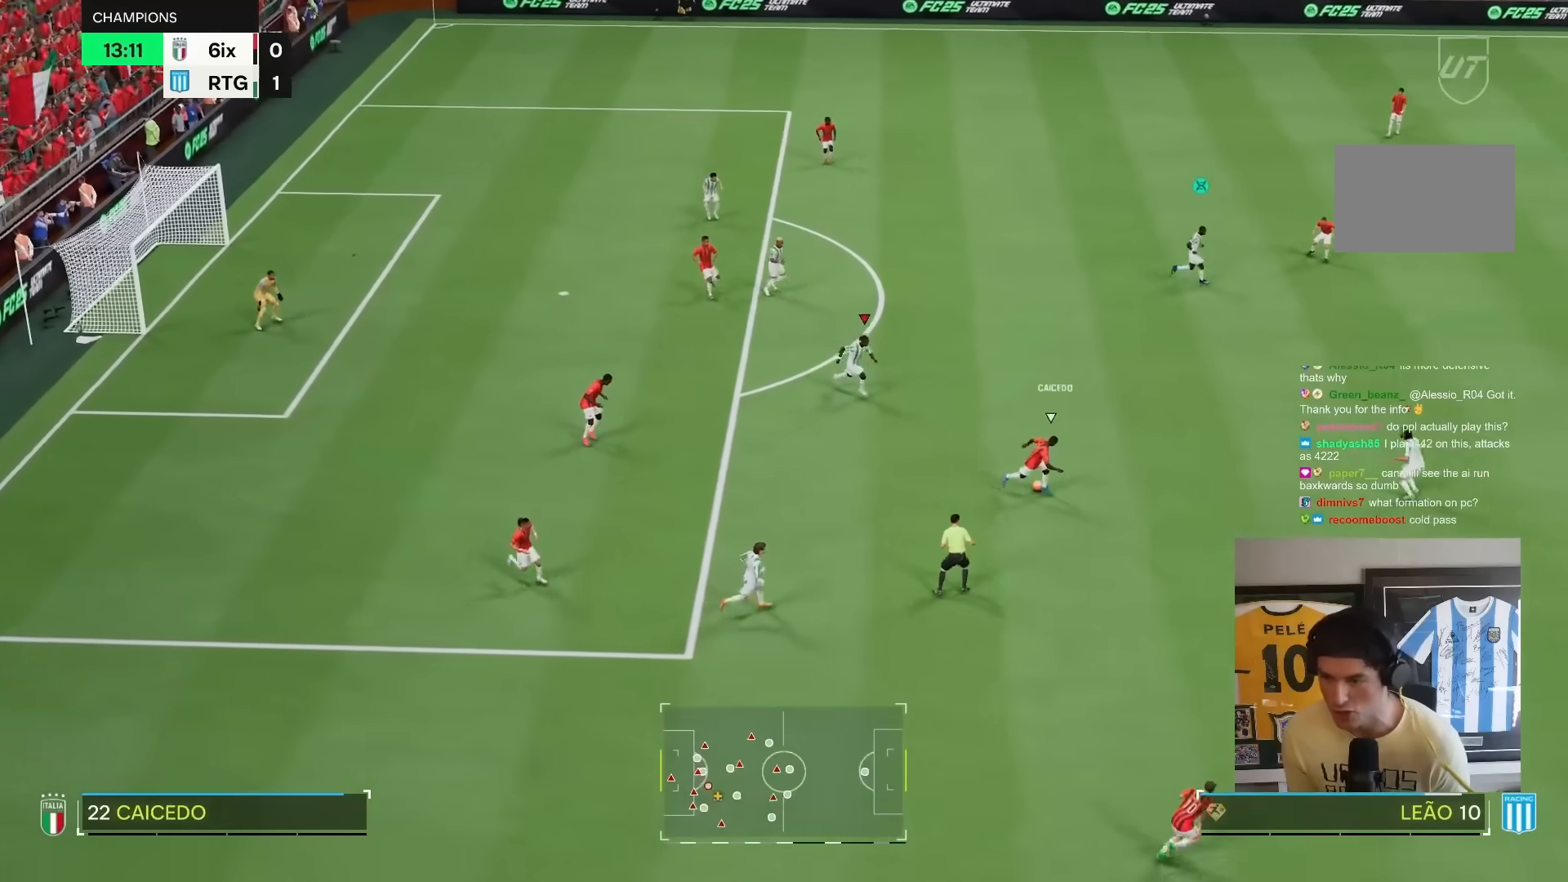
Gameplay with a controller (PlayStation layout); each line is a JSON object with the inputs held at the frame after it (dt_ms = milliseconds from this image to that frame). "events" lists button and stick changes between this image and that frame as [ms after this image, input, new state], when the widget could be followed in between. Not read: L3 R3.
{"dt_ms": 1000, "buttons": ["R2"], "left_stick": "down-right", "right_stick": "center"}
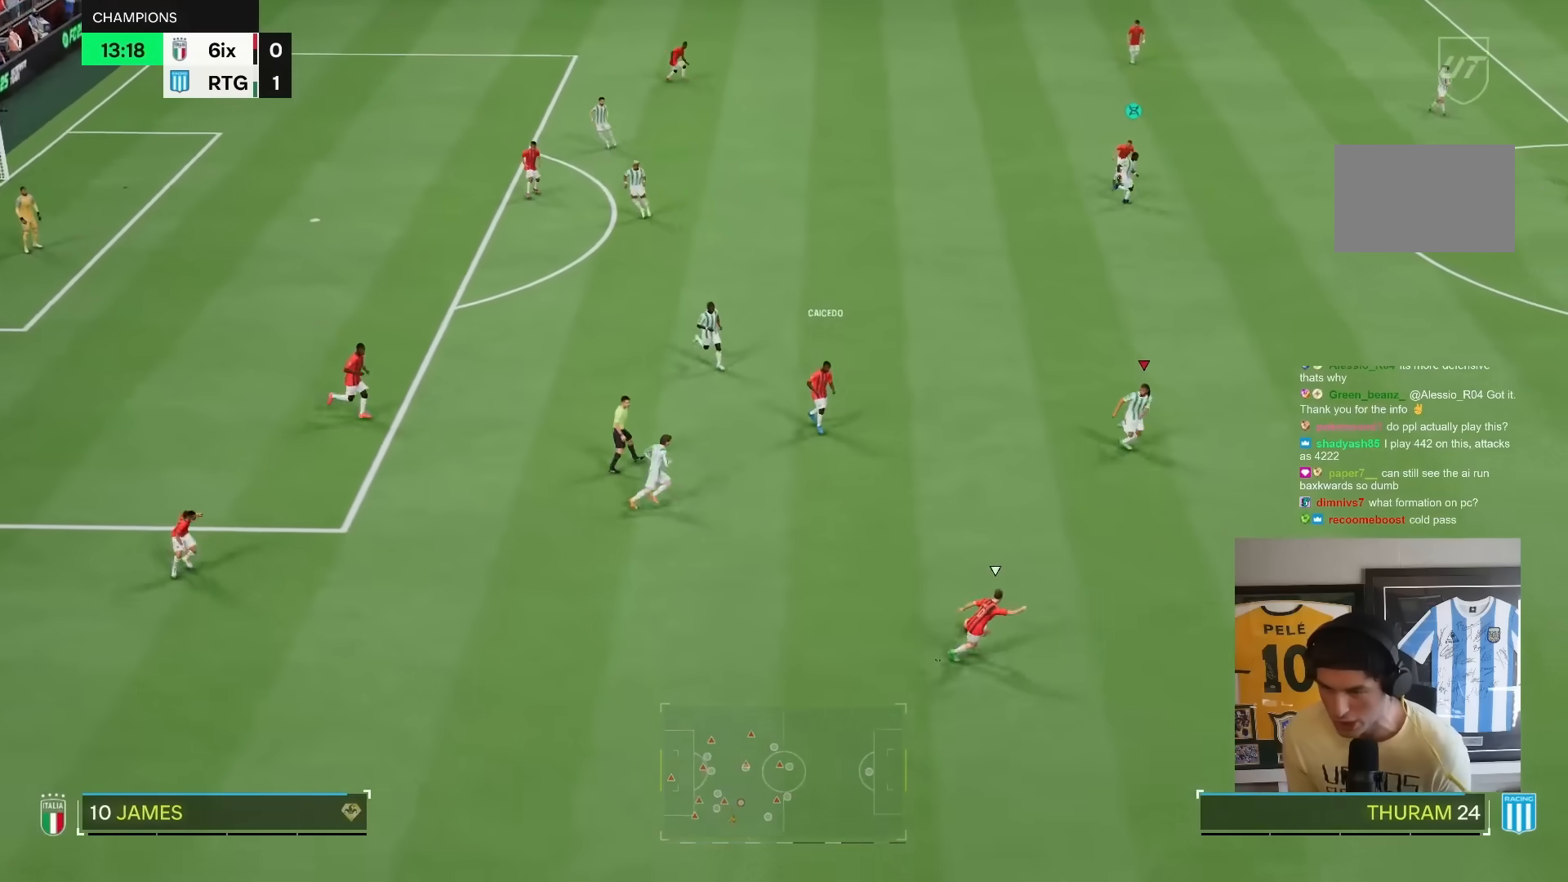
{"dt_ms": 500, "buttons": ["R2"], "left_stick": "down-right", "right_stick": "center", "events": []}
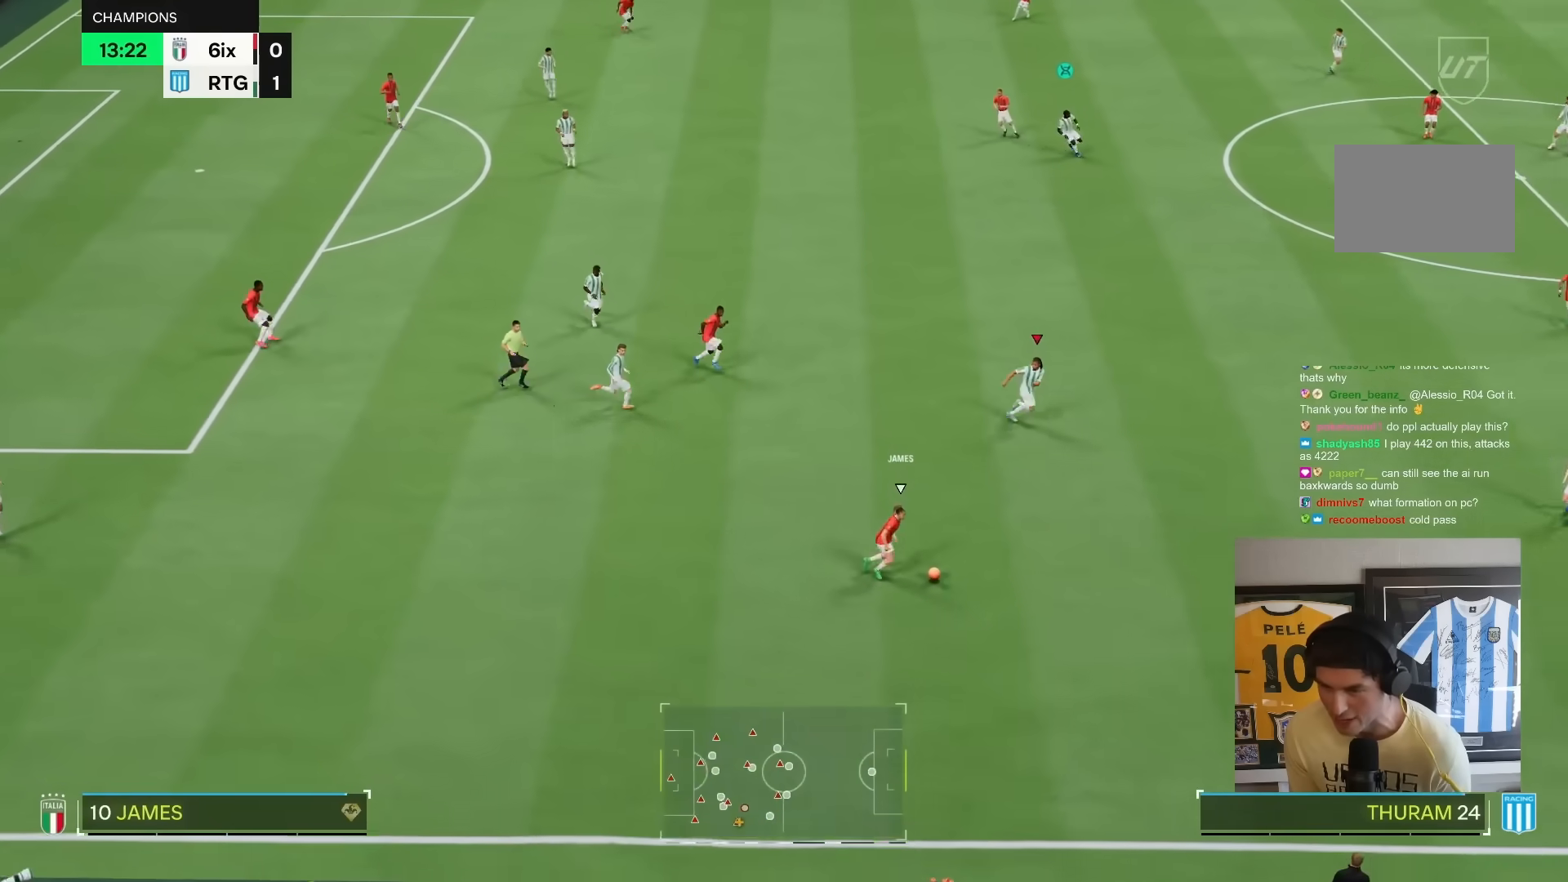
{"dt_ms": 500, "buttons": ["R2"], "left_stick": "down-right", "right_stick": "center", "events": []}
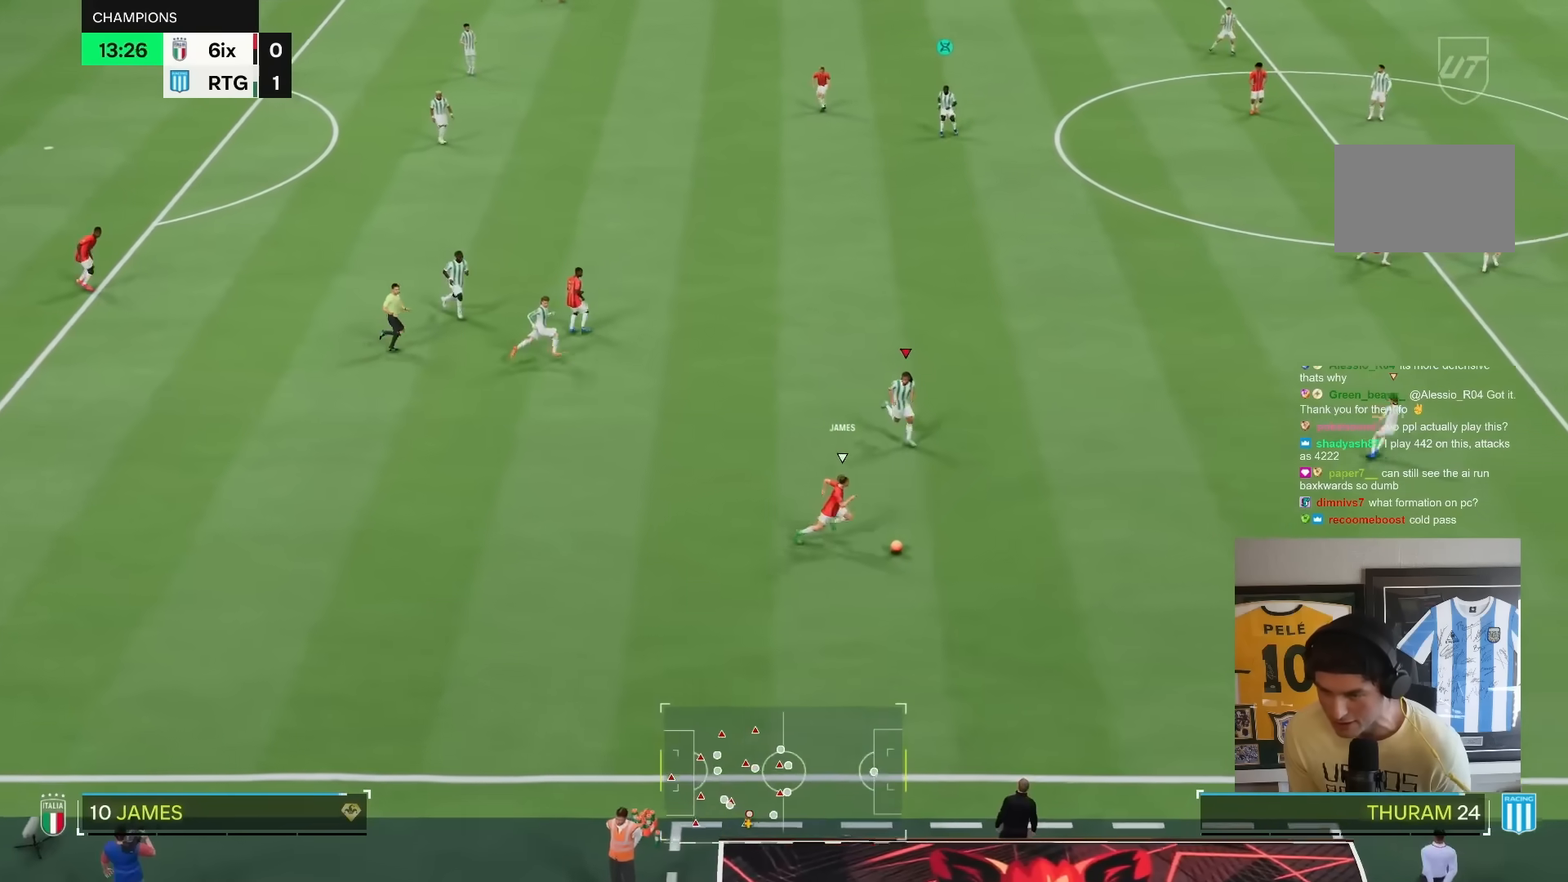
{"dt_ms": 500, "buttons": ["R1", "R2"], "left_stick": "down", "right_stick": "center", "events": [[217, "R1", "down"], [333, "left_stick", "down"]]}
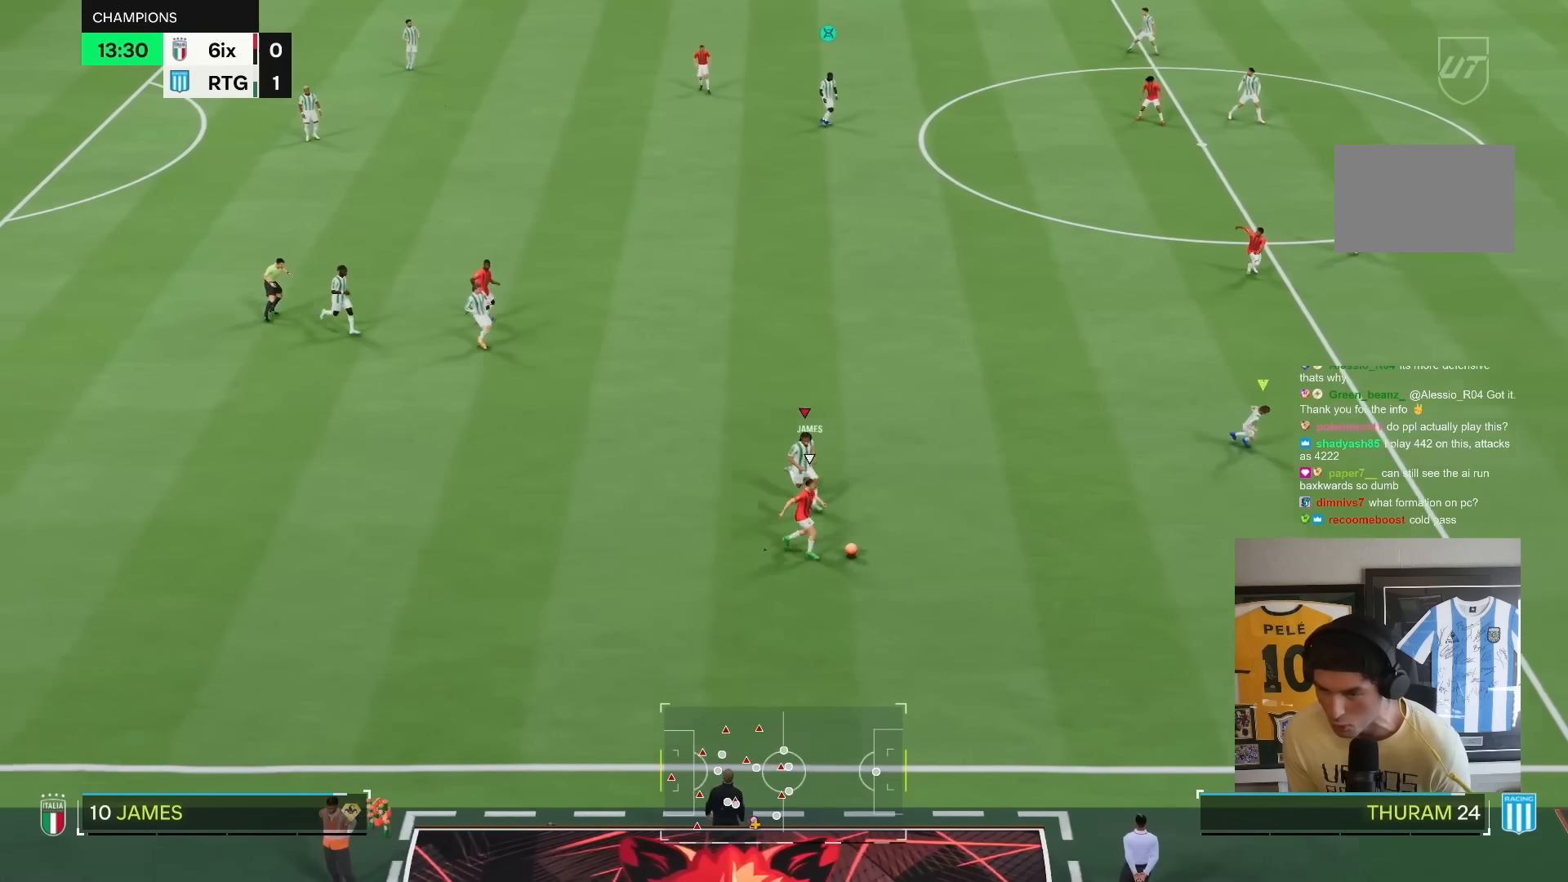
{"dt_ms": 500, "buttons": ["R2"], "left_stick": "down", "right_stick": "center"}
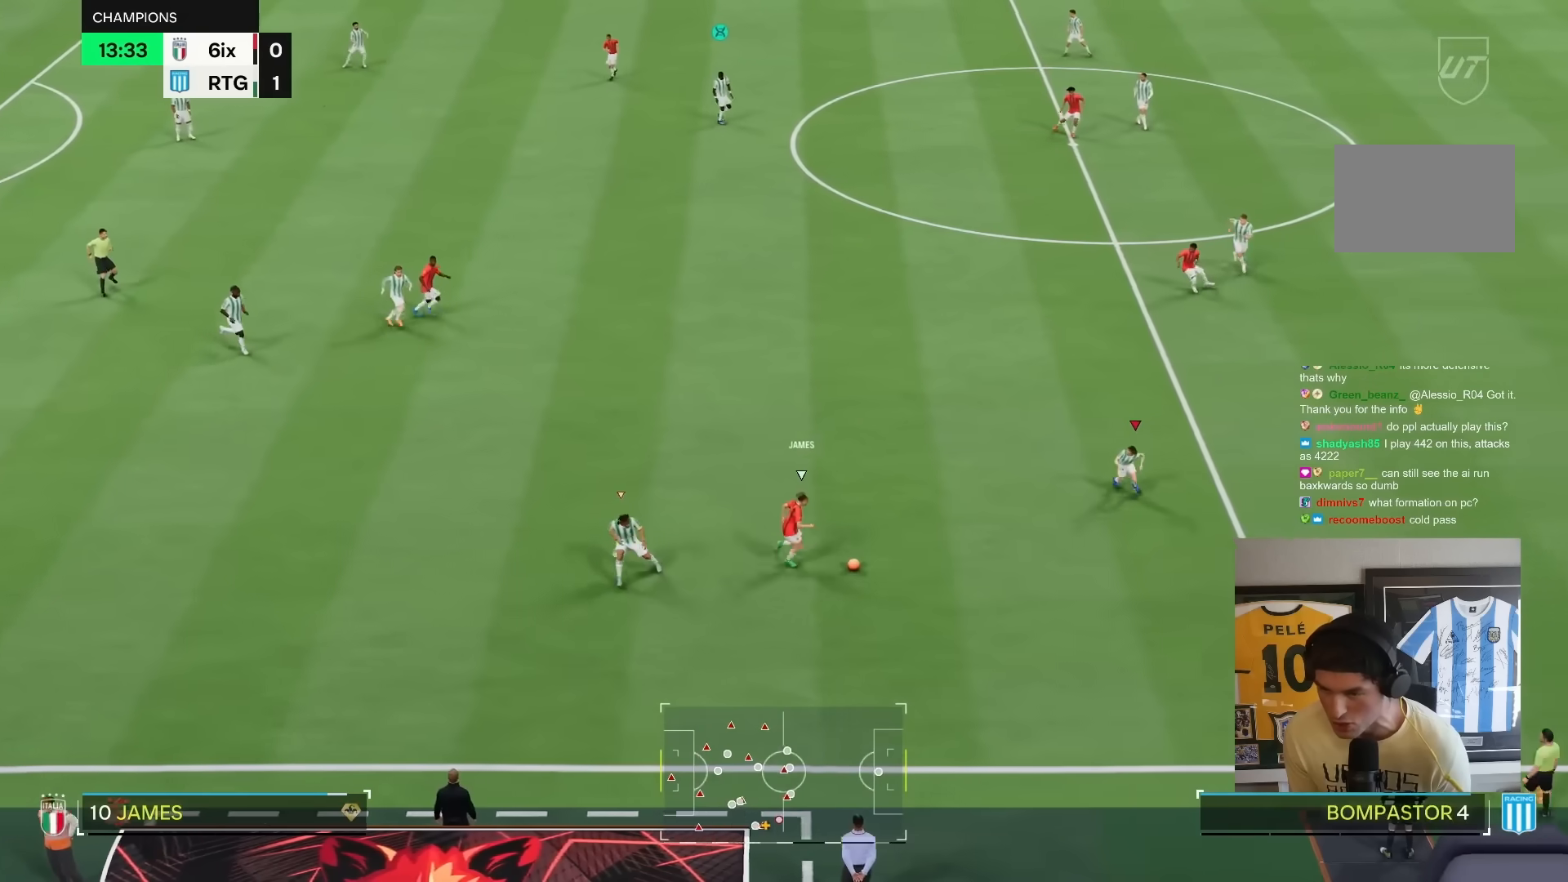
{"dt_ms": 500, "buttons": ["L2"], "left_stick": "down-right", "right_stick": "center", "events": [[17, "R2", "up"], [83, "left_stick", "center"], [117, "L2", "down"], [150, "left_stick", "up-left"], [283, "left_stick", "down"], [400, "left_stick", "down-right"]]}
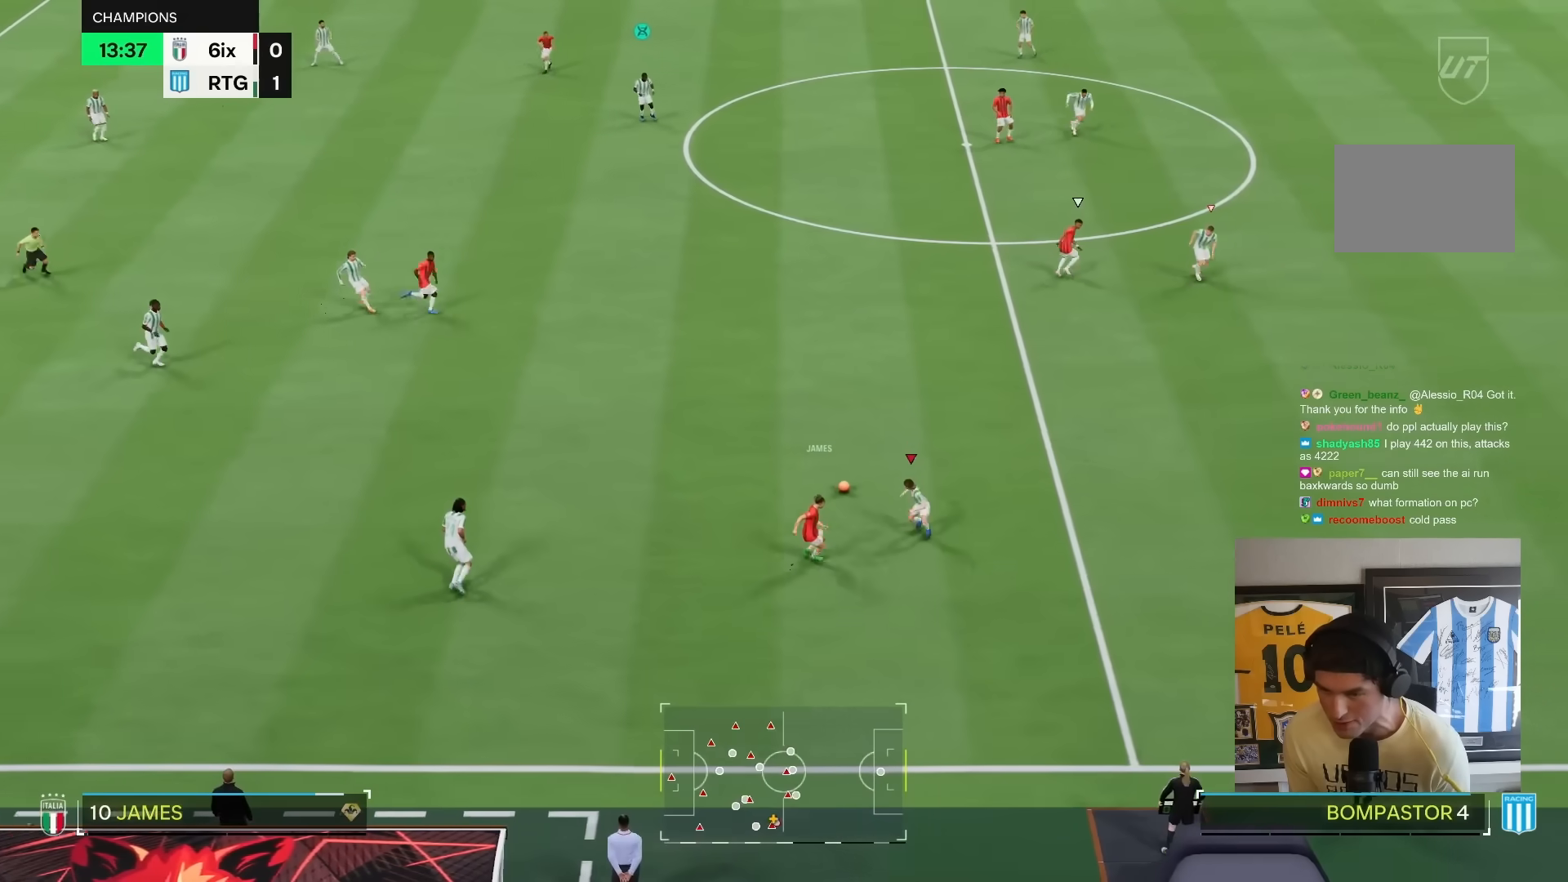
{"dt_ms": 500, "buttons": ["R1", "R2"], "left_stick": "right", "right_stick": "center", "events": [[117, "left_stick", "up-right"], [183, "R2", "down"], [217, "L2", "up"], [350, "left_stick", "right"], [383, "R1", "down"]]}
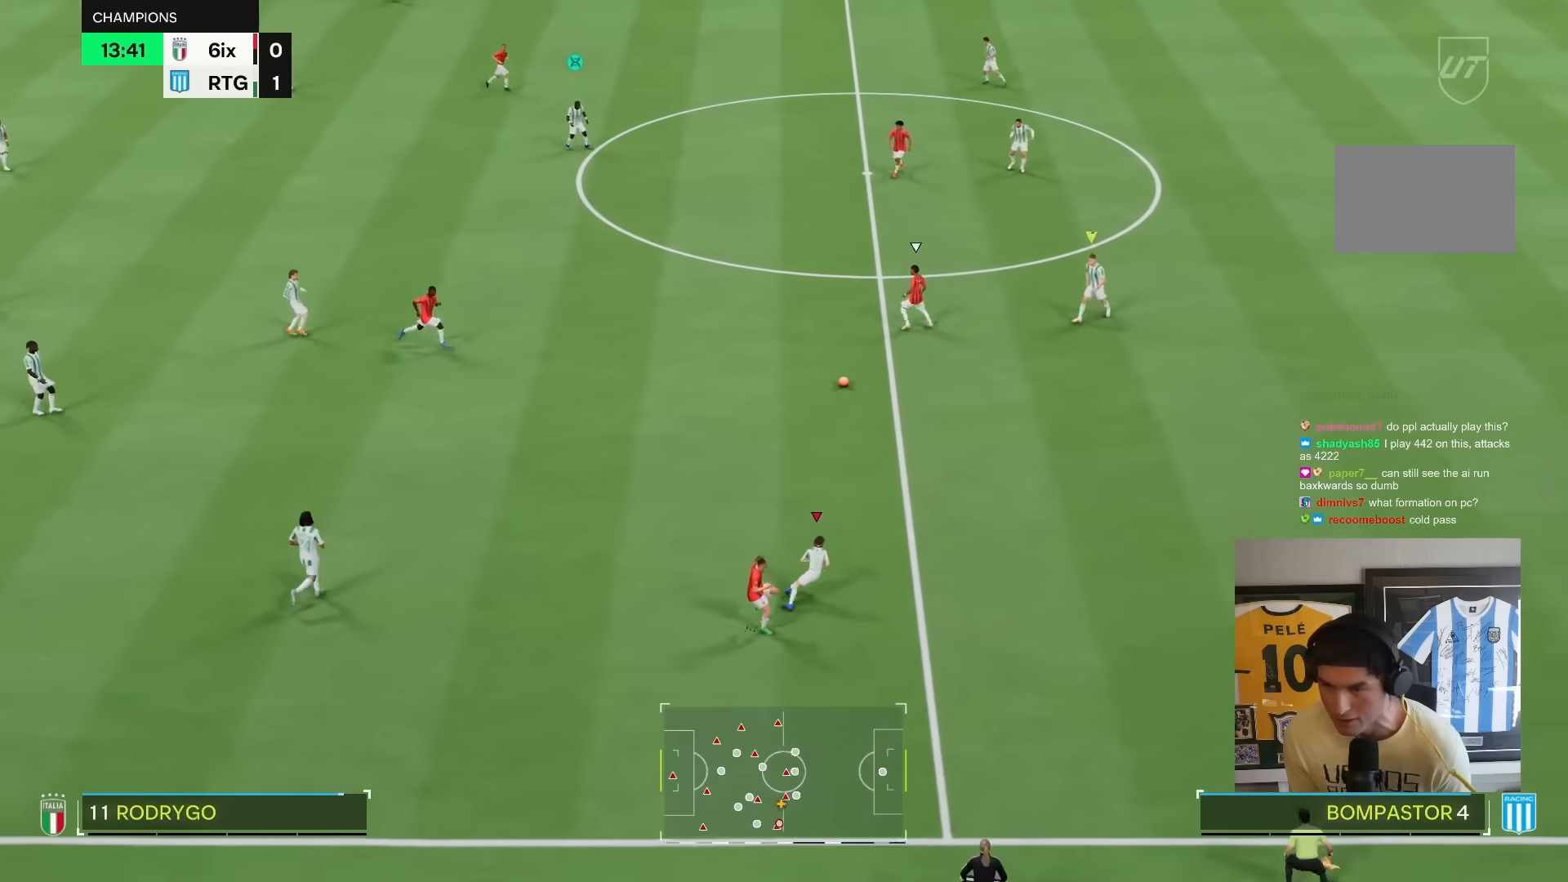
{"dt_ms": 500, "buttons": ["R1", "R2"], "left_stick": "right", "right_stick": "center", "events": []}
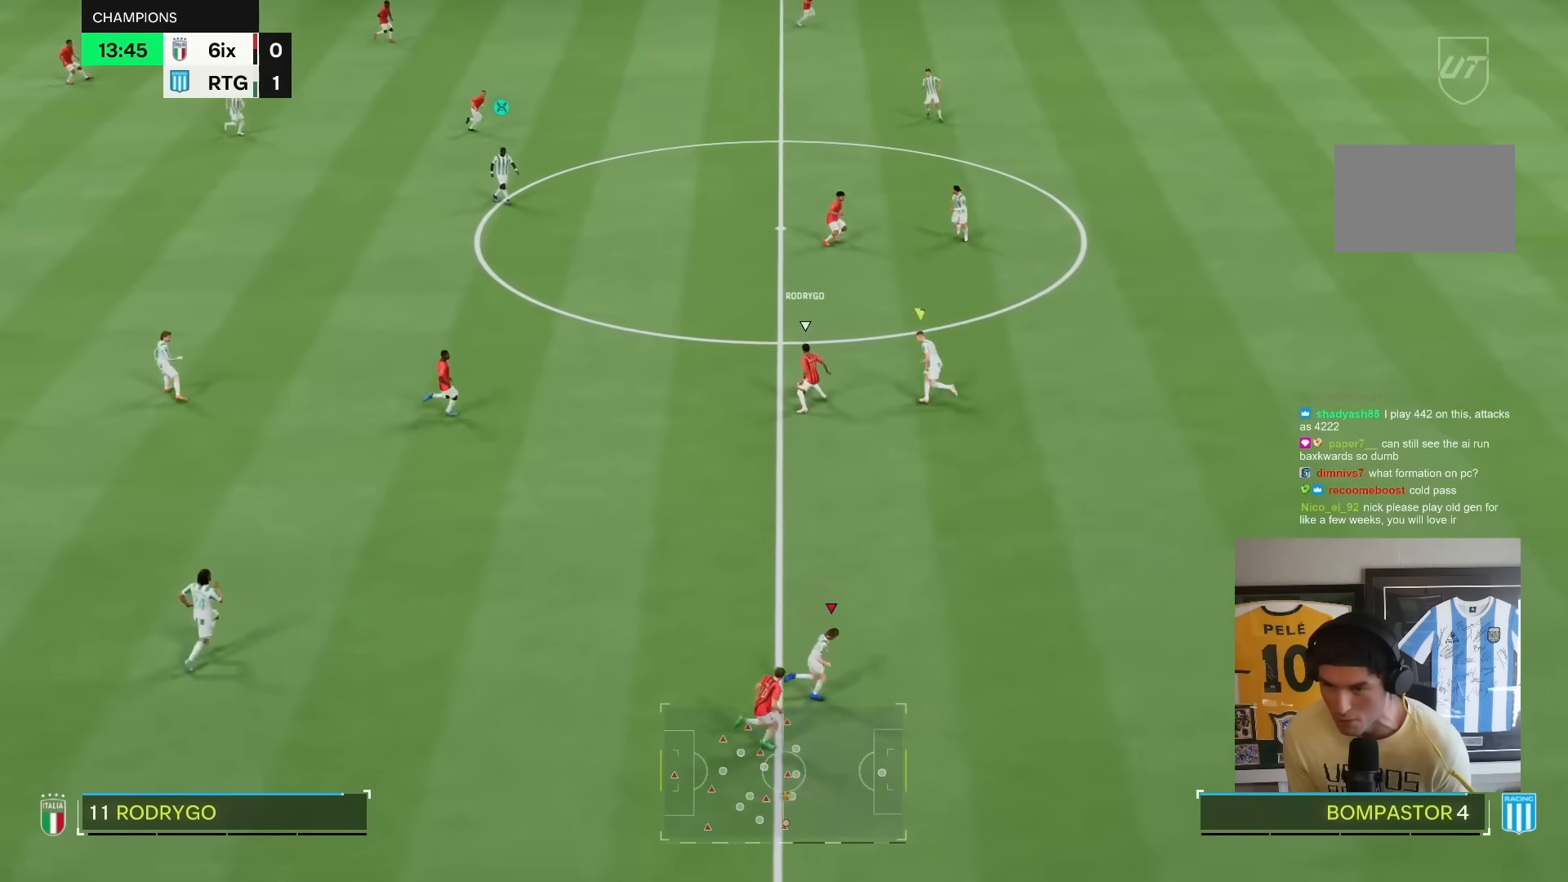
{"dt_ms": 500, "buttons": ["L2"], "left_stick": "up", "right_stick": "center", "events": [[200, "left_stick", "up-right"], [233, "L1", "down"], [300, "R1", "up"], [300, "left_stick", "up"], [367, "L1", "up"], [383, "R2", "up"], [500, "L2", "down"]]}
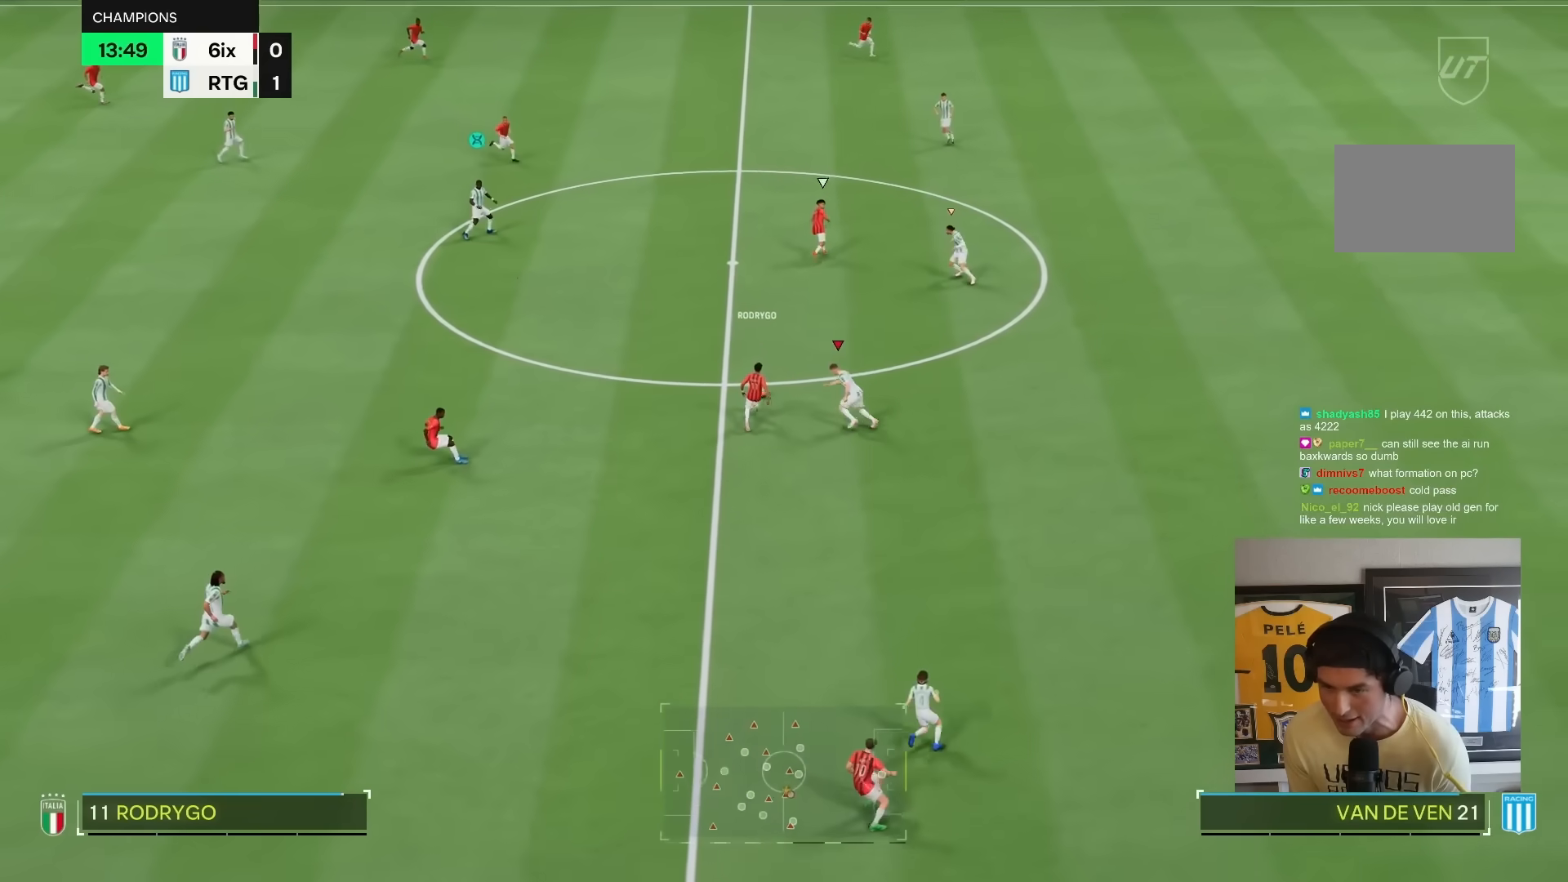
{"dt_ms": 500, "buttons": ["L1"], "left_stick": "up", "right_stick": "center", "events": [[333, "left_stick", "up-right"], [467, "L2", "up"], [500, "L1", "down"], [500, "left_stick", "up"]]}
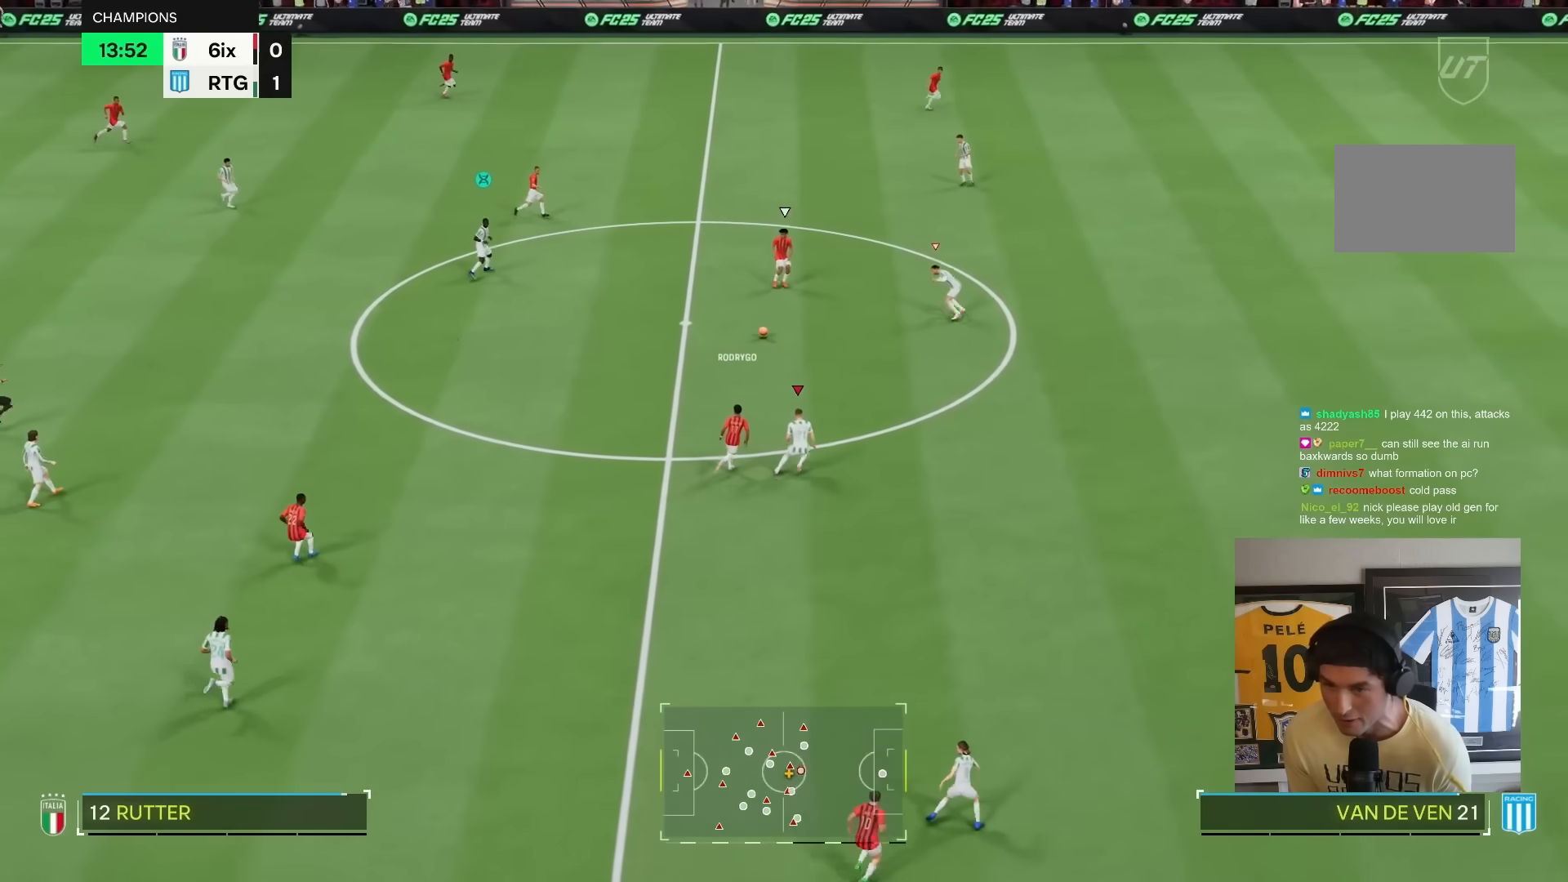
{"dt_ms": 500, "buttons": ["R2"], "left_stick": "up", "right_stick": "center", "events": [[133, "L1", "up"], [317, "R2", "down"]]}
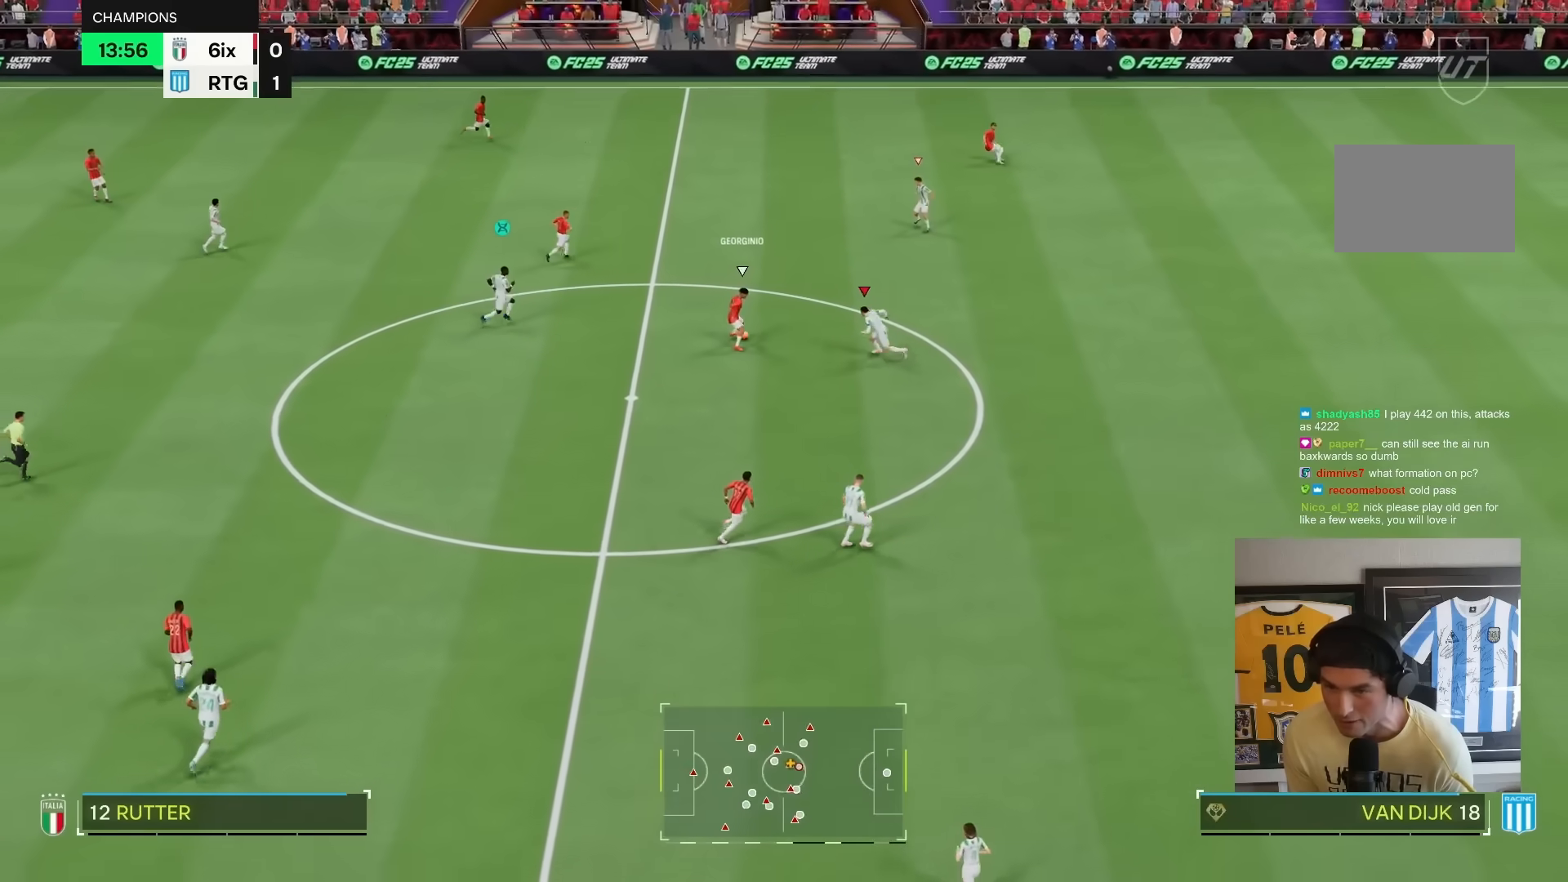
{"dt_ms": 500, "buttons": [], "left_stick": "up-right", "right_stick": "center", "events": [[417, "left_stick", "up-right"], [433, "R2", "up"]]}
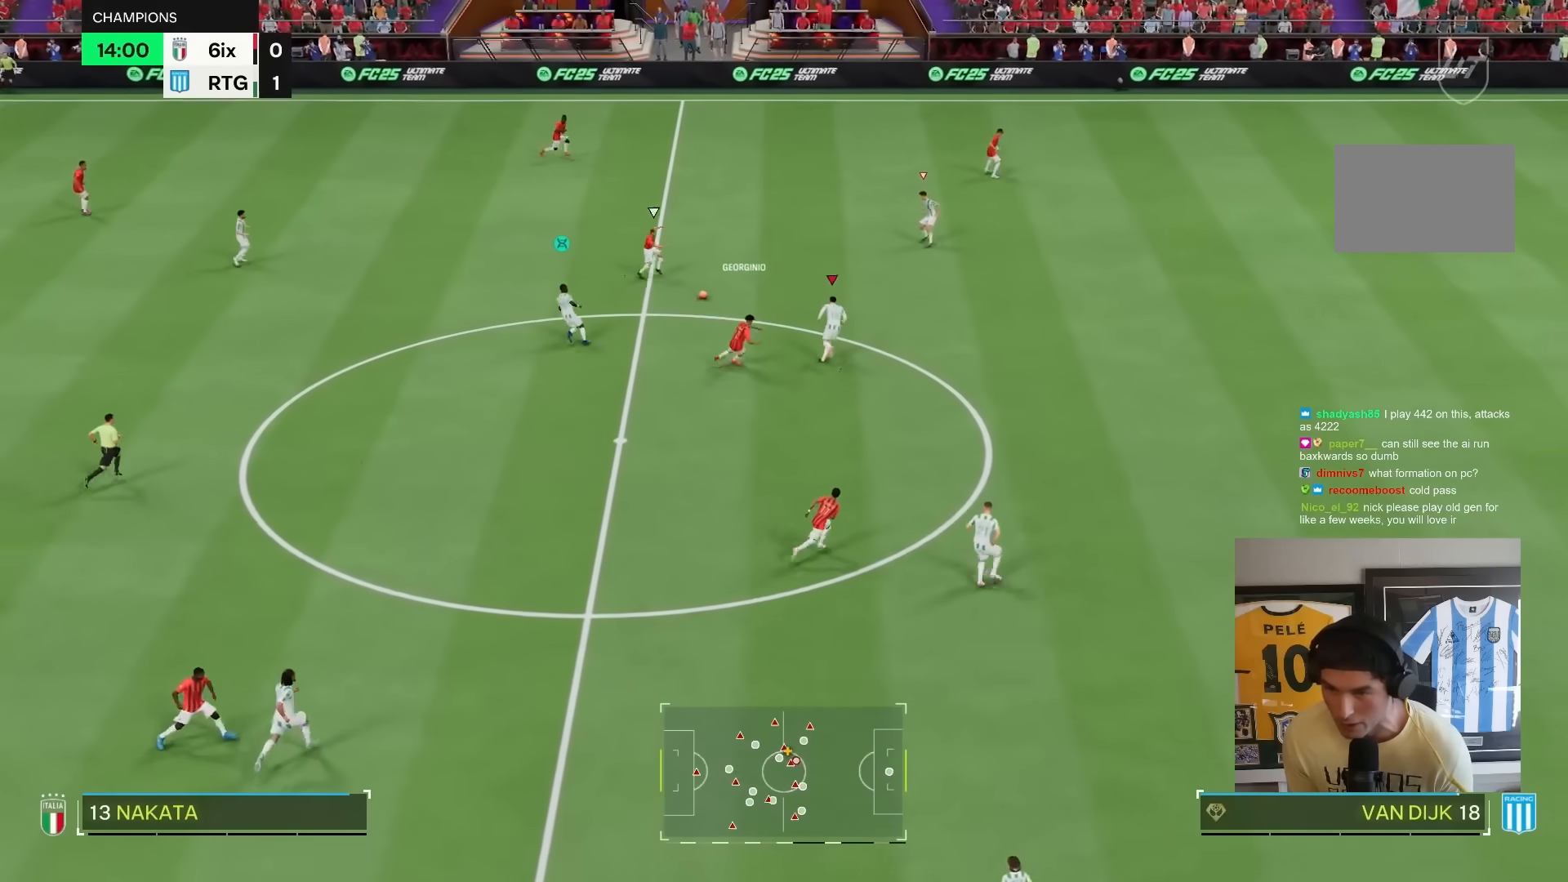
{"dt_ms": 500, "buttons": ["L1", "R2"], "left_stick": "right", "right_stick": "center", "events": [[33, "L2", "down"], [200, "L2", "up"], [283, "R2", "down"], [450, "L1", "down"], [450, "left_stick", "right"]]}
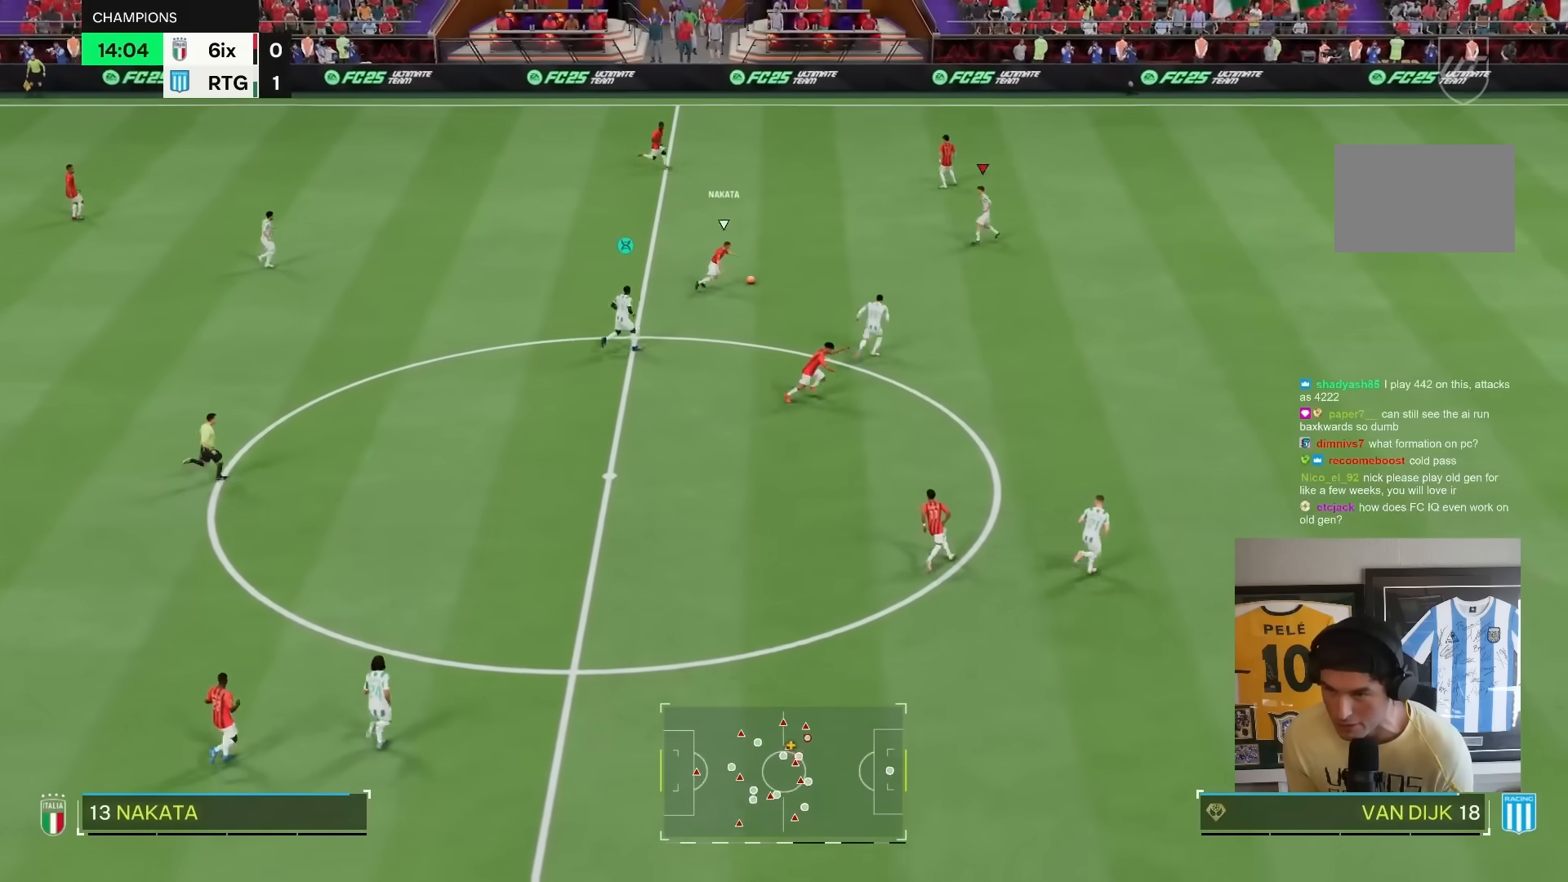
{"dt_ms": 500, "buttons": ["L2"], "left_stick": "up-right", "right_stick": "center", "events": [[83, "L1", "up"], [83, "left_stick", "down-right"], [267, "left_stick", "down"], [300, "R2", "up"], [367, "L2", "down"], [417, "left_stick", "center"], [500, "left_stick", "up-right"]]}
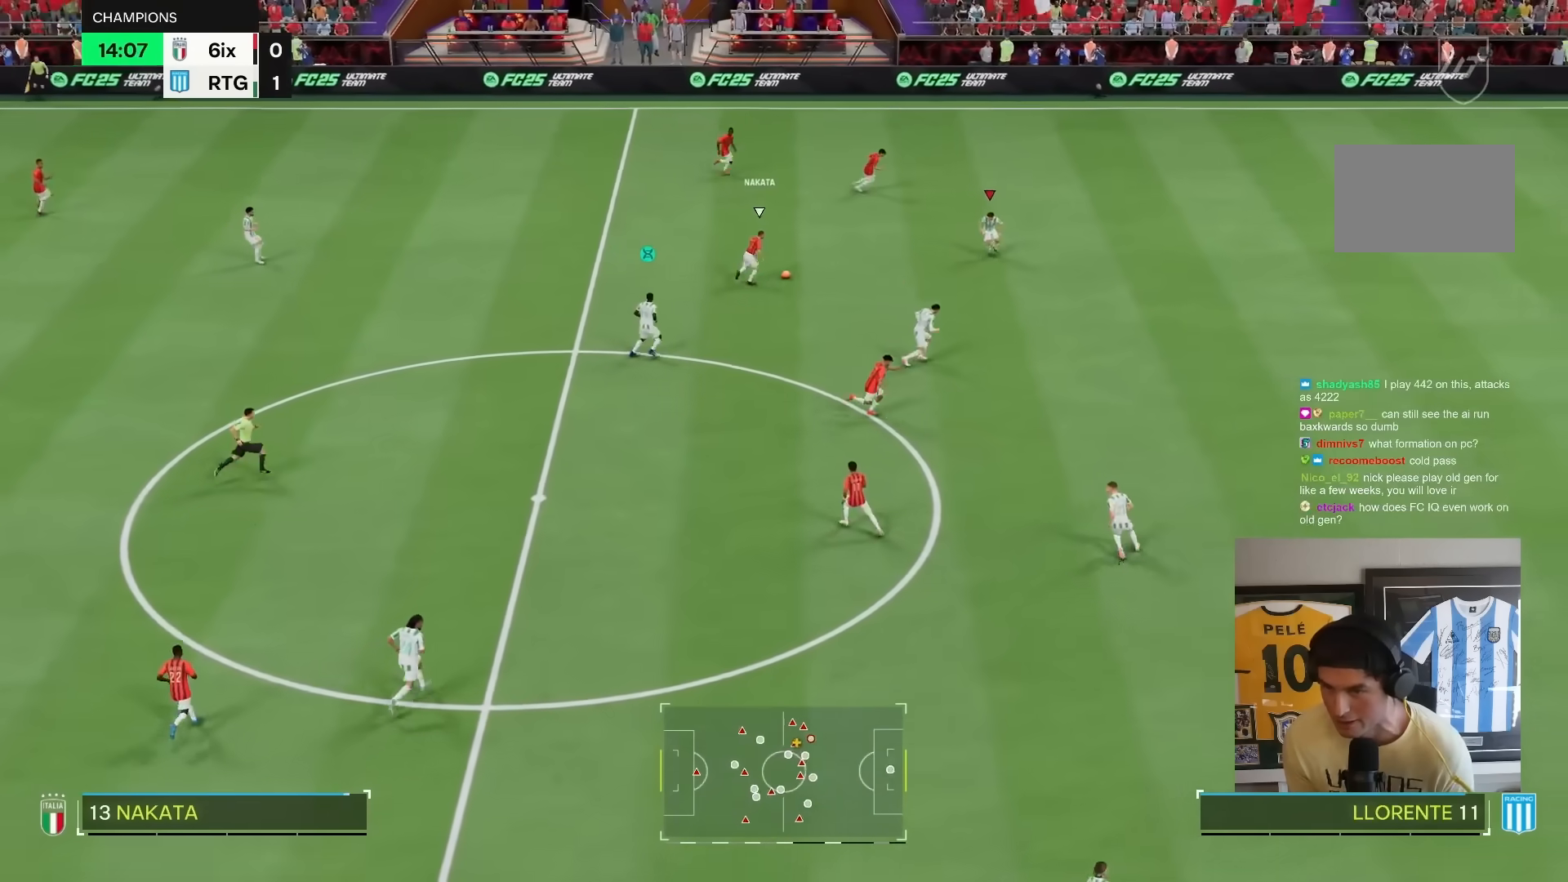
{"dt_ms": 500, "buttons": ["L1", "R2"], "left_stick": "up-left", "right_stick": "center", "events": [[50, "R2", "down"], [83, "L2", "up"], [200, "R2", "up"], [217, "left_stick", "down"], [267, "R2", "down"], [383, "L1", "down"], [450, "left_stick", "up-left"]]}
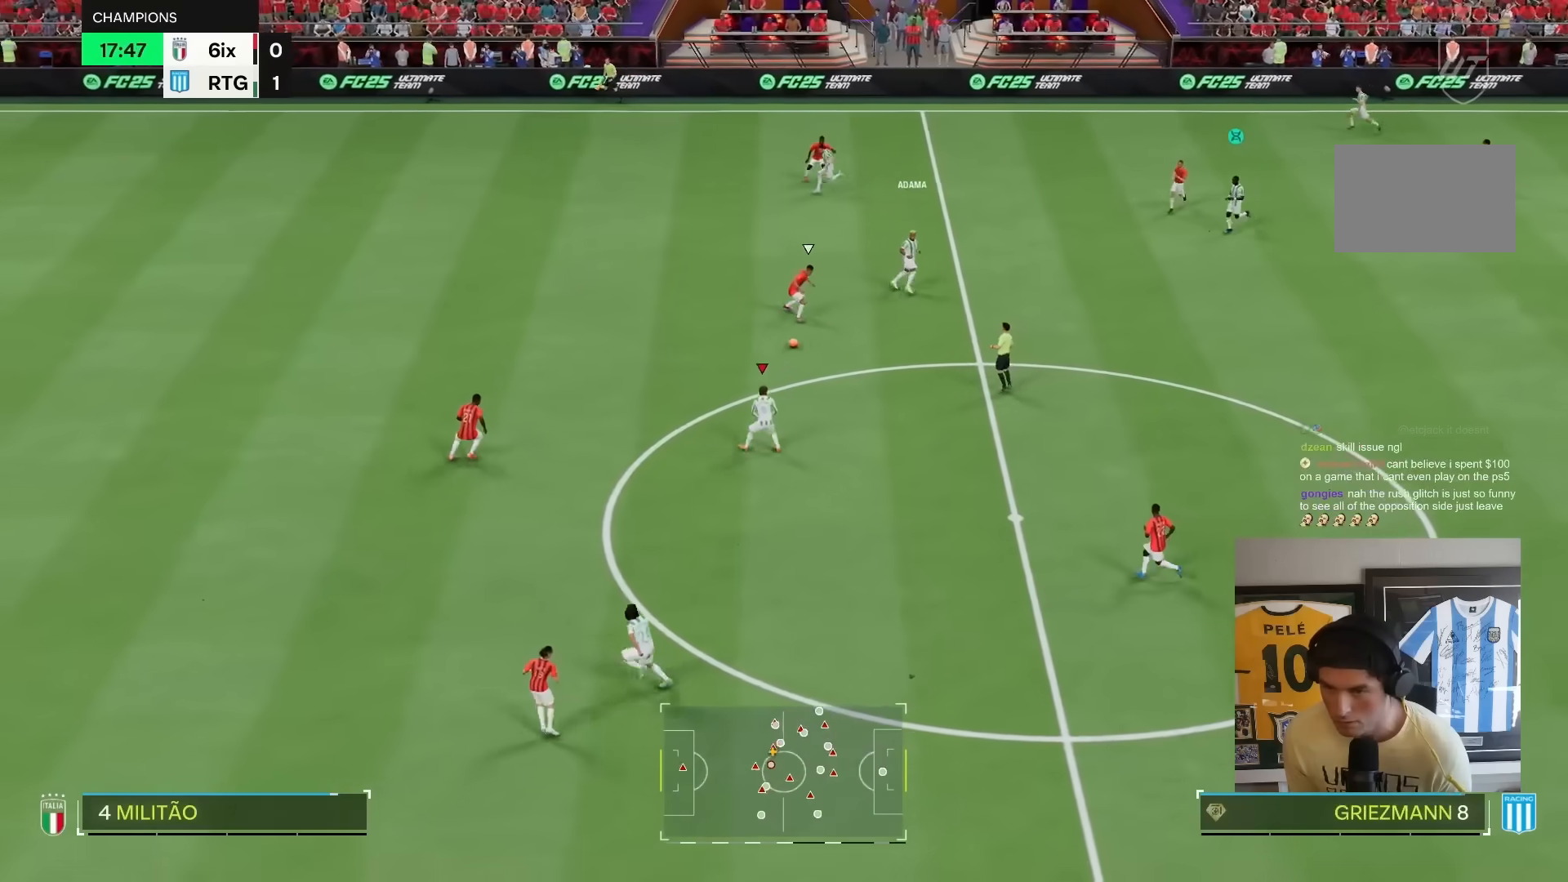
{"dt_ms": 500, "buttons": ["TRIANGLE"], "left_stick": "up", "right_stick": "center", "events": [[17, "L1", "up"], [117, "left_stick", "down"], [183, "R2", "up"], [283, "left_stick", "up-left"], [417, "left_stick", "up"], [483, "TRIANGLE", "down"]]}
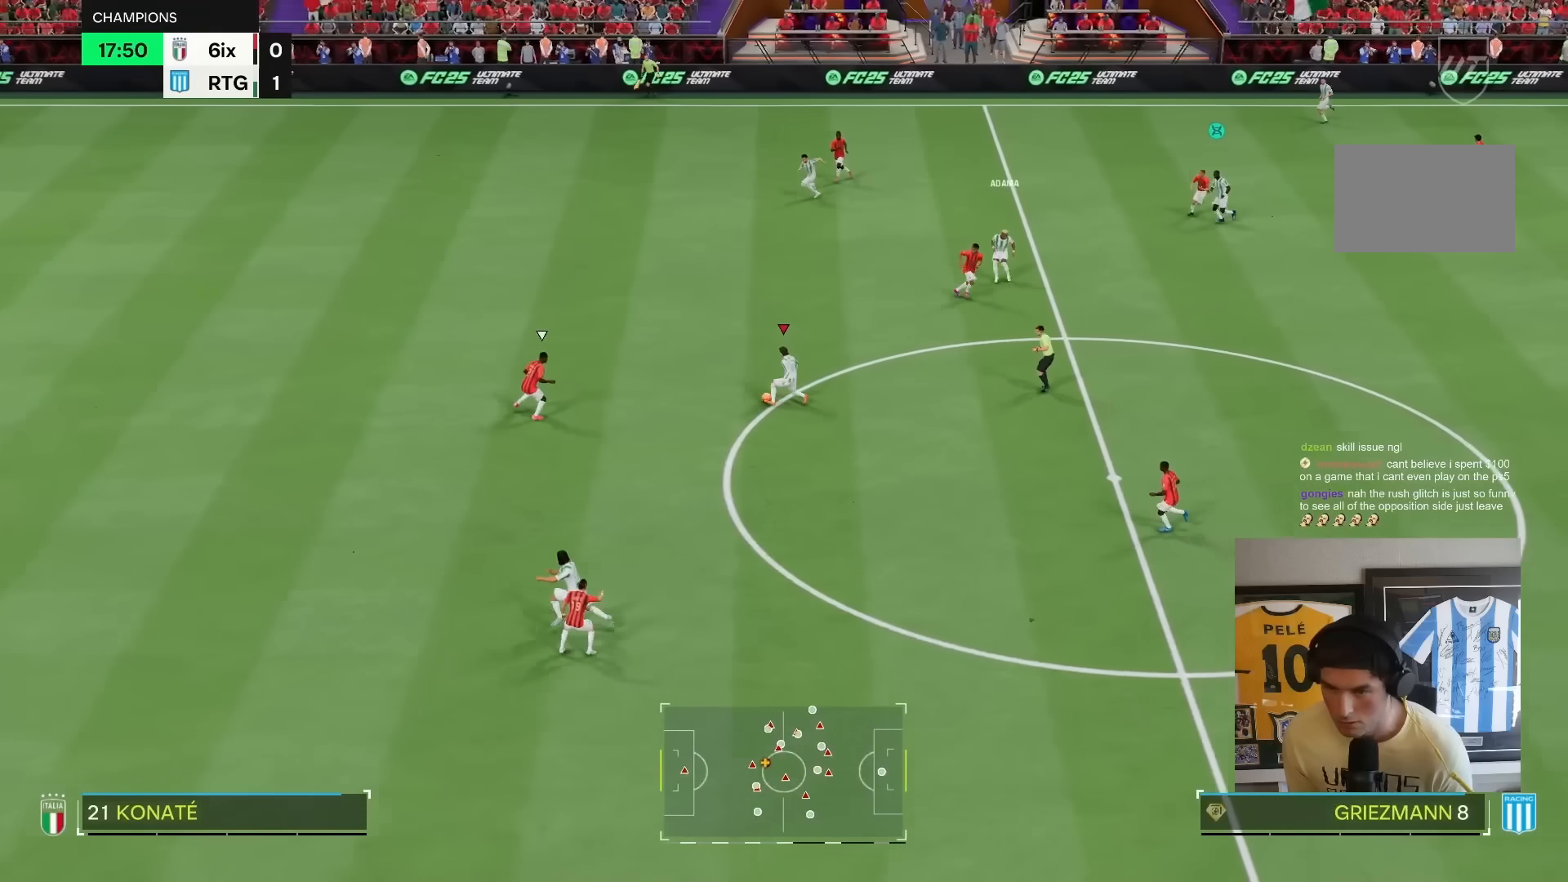
{"dt_ms": 500, "buttons": [], "left_stick": "up", "right_stick": "center", "events": [[250, "TRIANGLE", "up"]]}
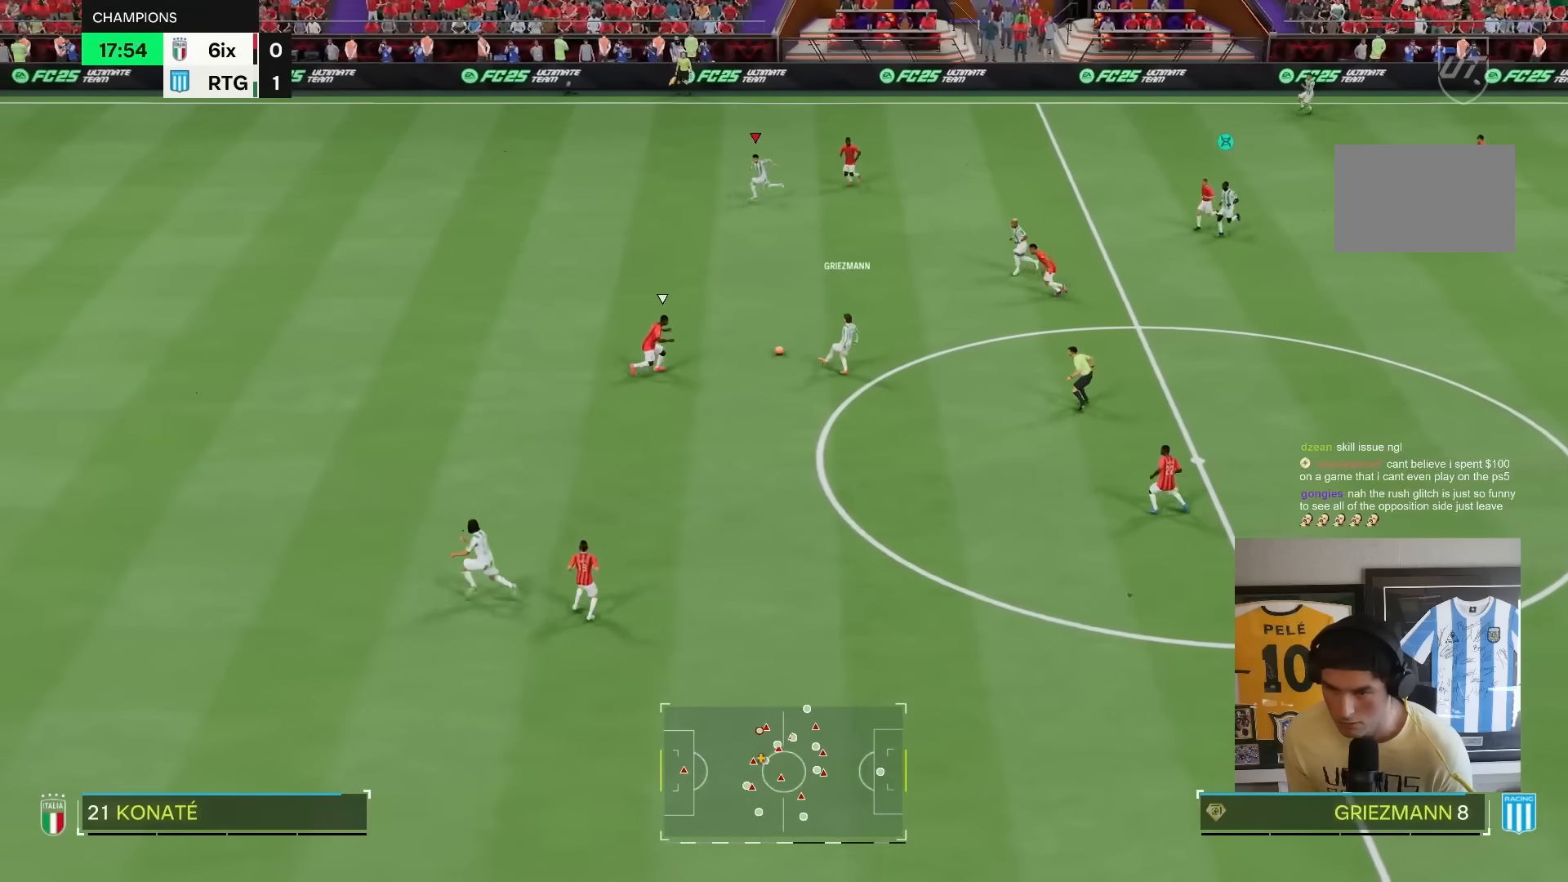
{"dt_ms": 500, "buttons": ["R2"], "left_stick": "center", "right_stick": "center", "events": [[100, "left_stick", "up-left"], [117, "R2", "down"], [383, "left_stick", "center"]]}
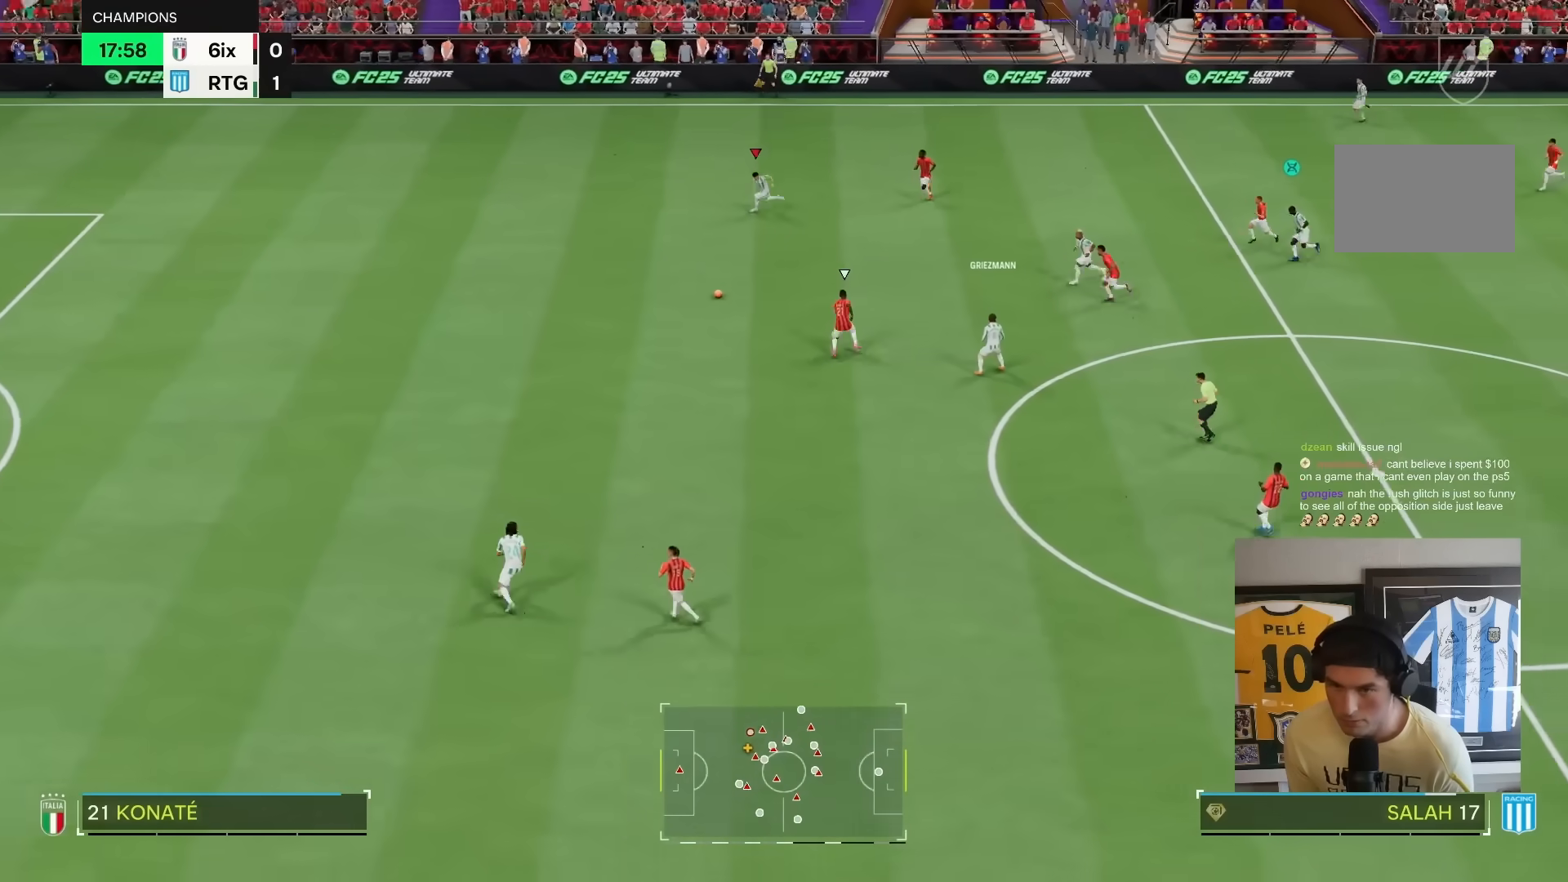
{"dt_ms": 500, "buttons": ["R2"], "left_stick": "center", "right_stick": "center", "events": []}
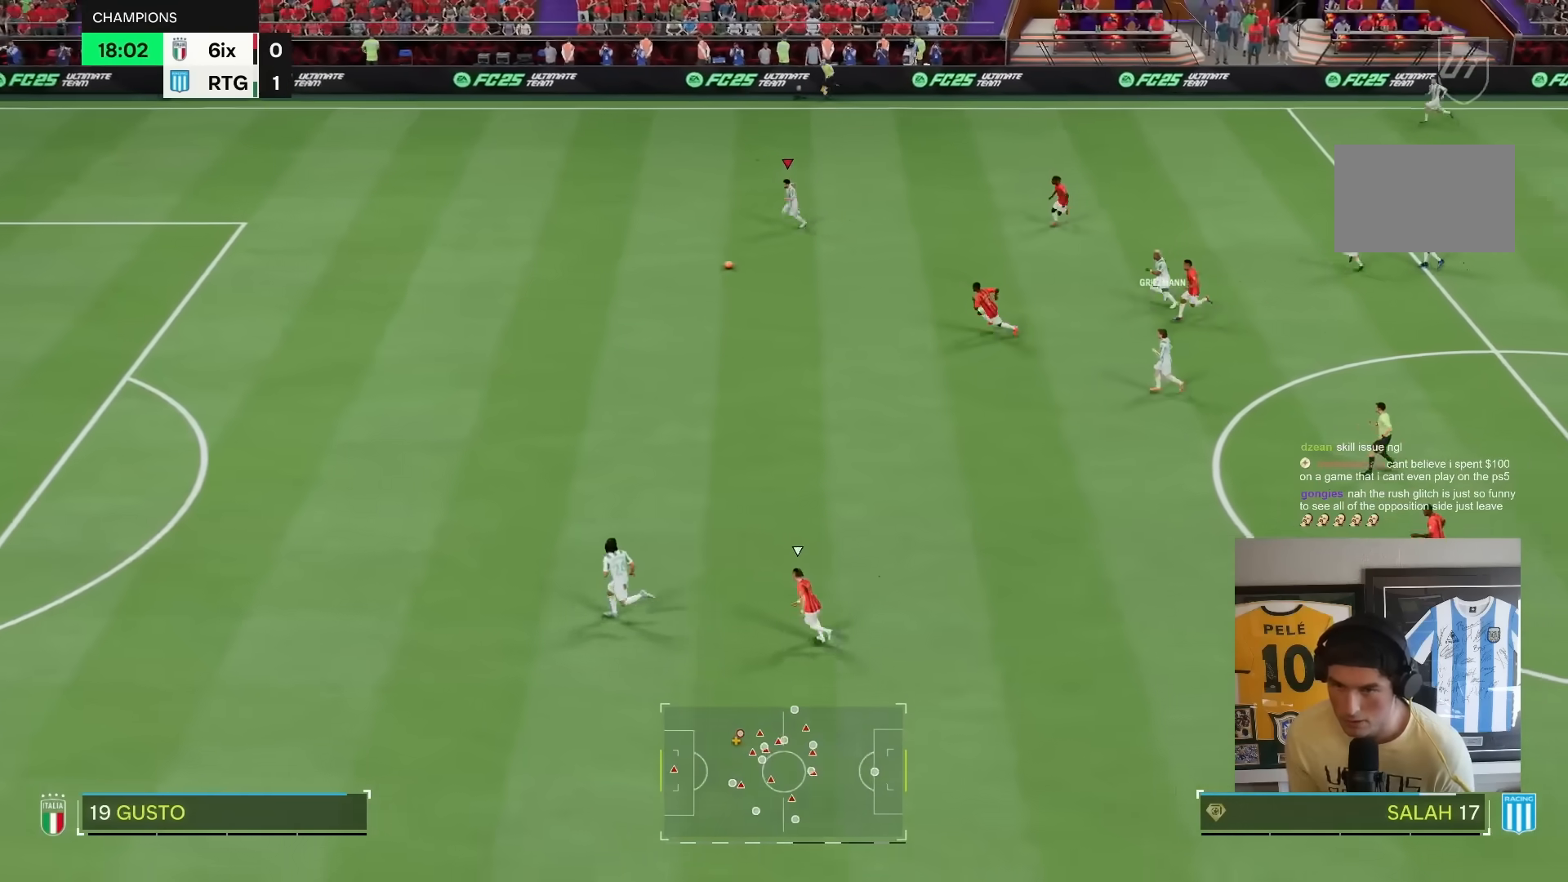
{"dt_ms": 500, "buttons": ["R2"], "left_stick": "down-left", "right_stick": "center", "events": [[250, "left_stick", "down-left"]]}
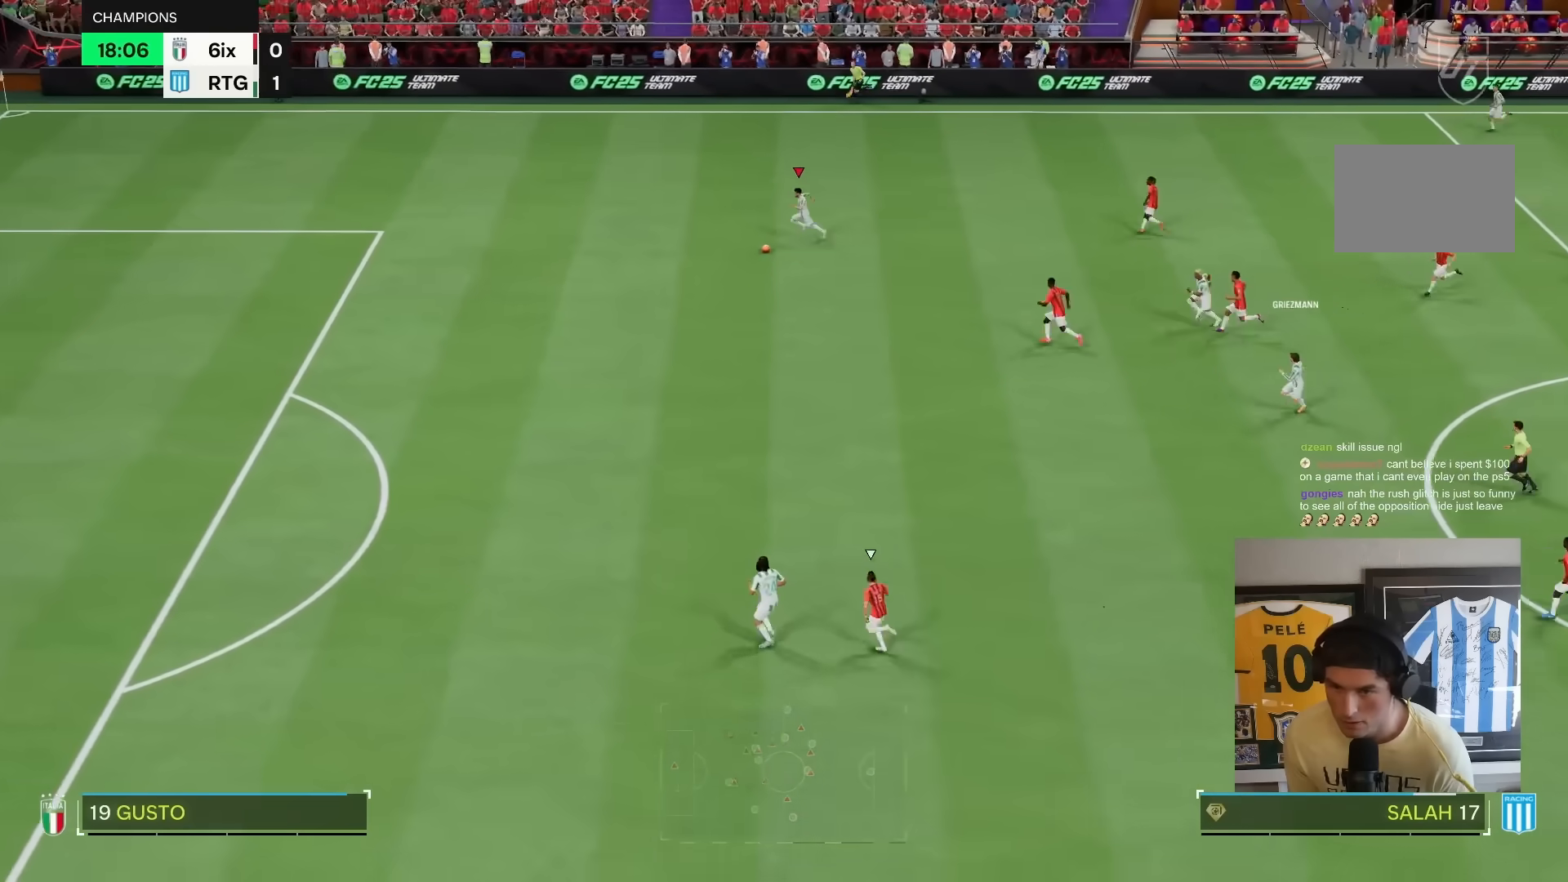
{"dt_ms": 500, "buttons": ["R2"], "left_stick": "down-left", "right_stick": "center", "events": []}
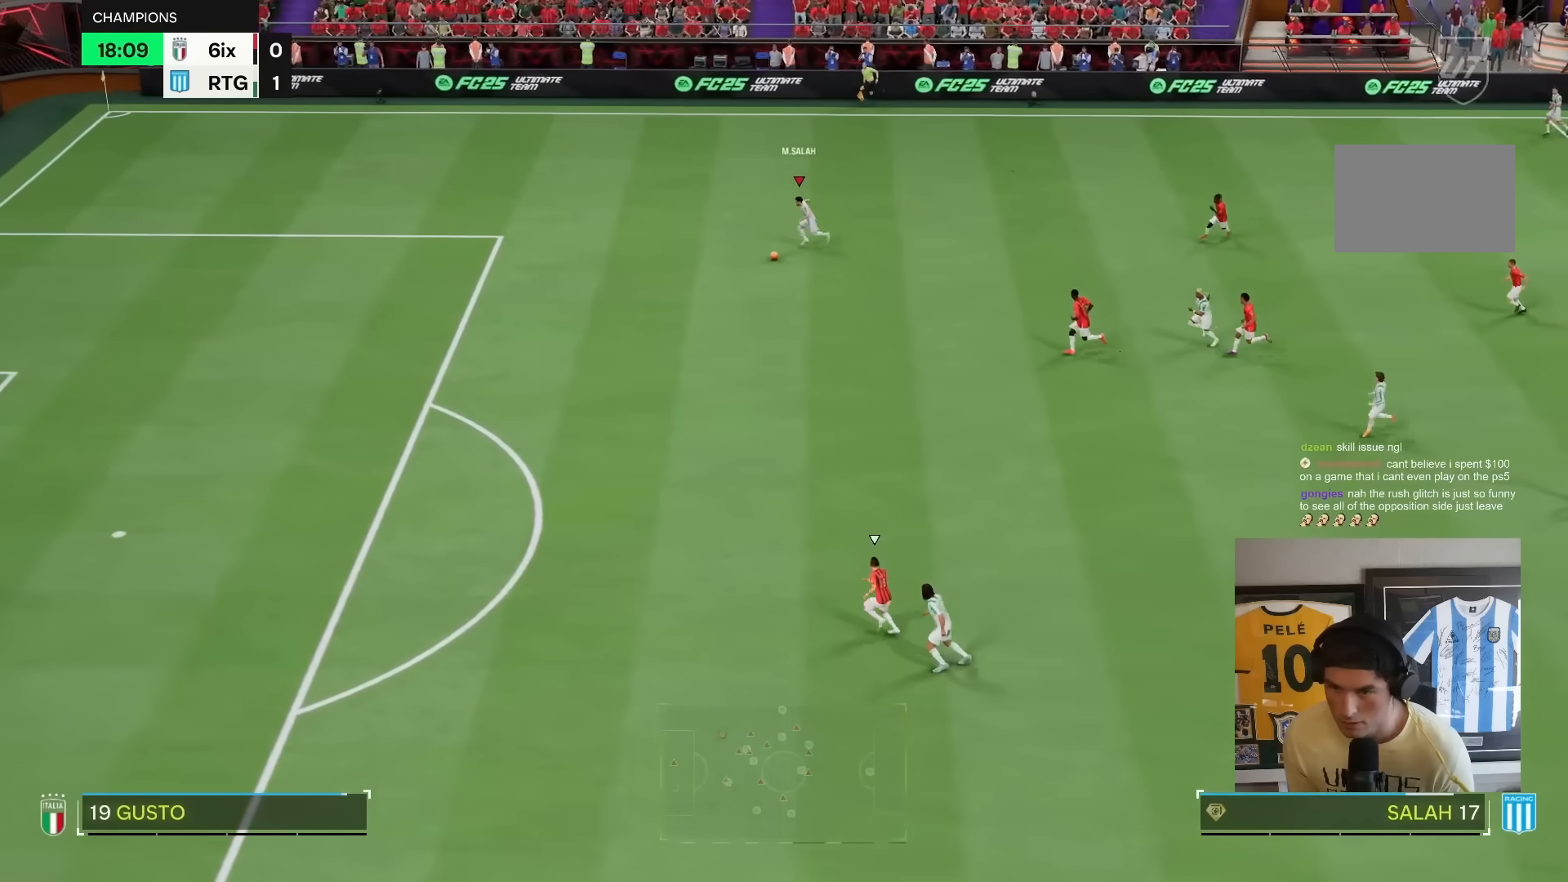
{"dt_ms": 500, "buttons": ["R2"], "left_stick": "down-left", "right_stick": "center", "events": []}
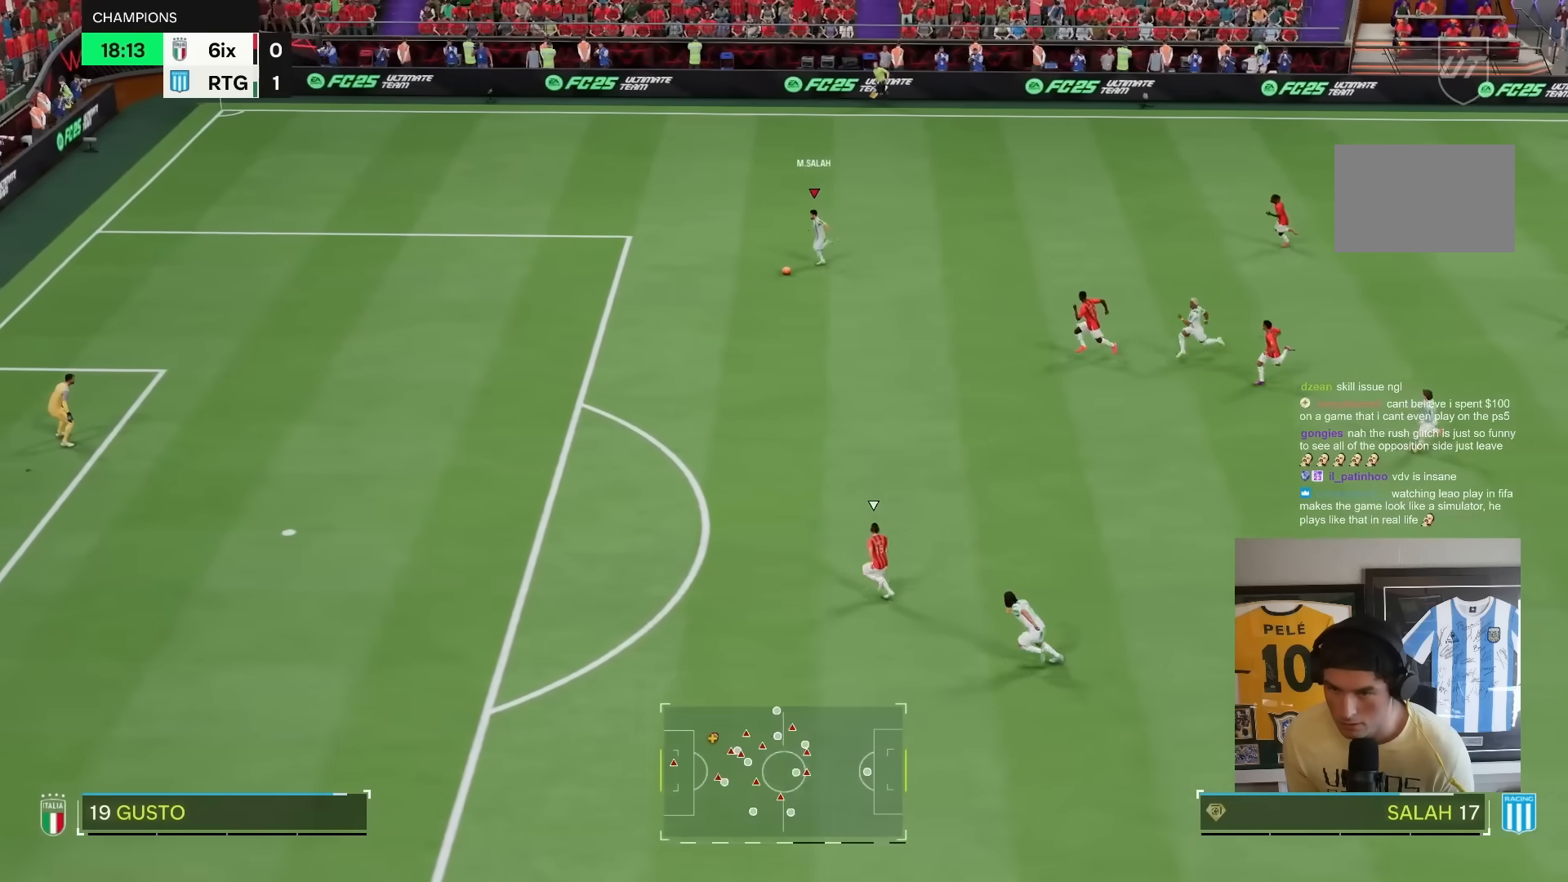
{"dt_ms": 500, "buttons": ["R2"], "left_stick": "down-left", "right_stick": "center", "events": []}
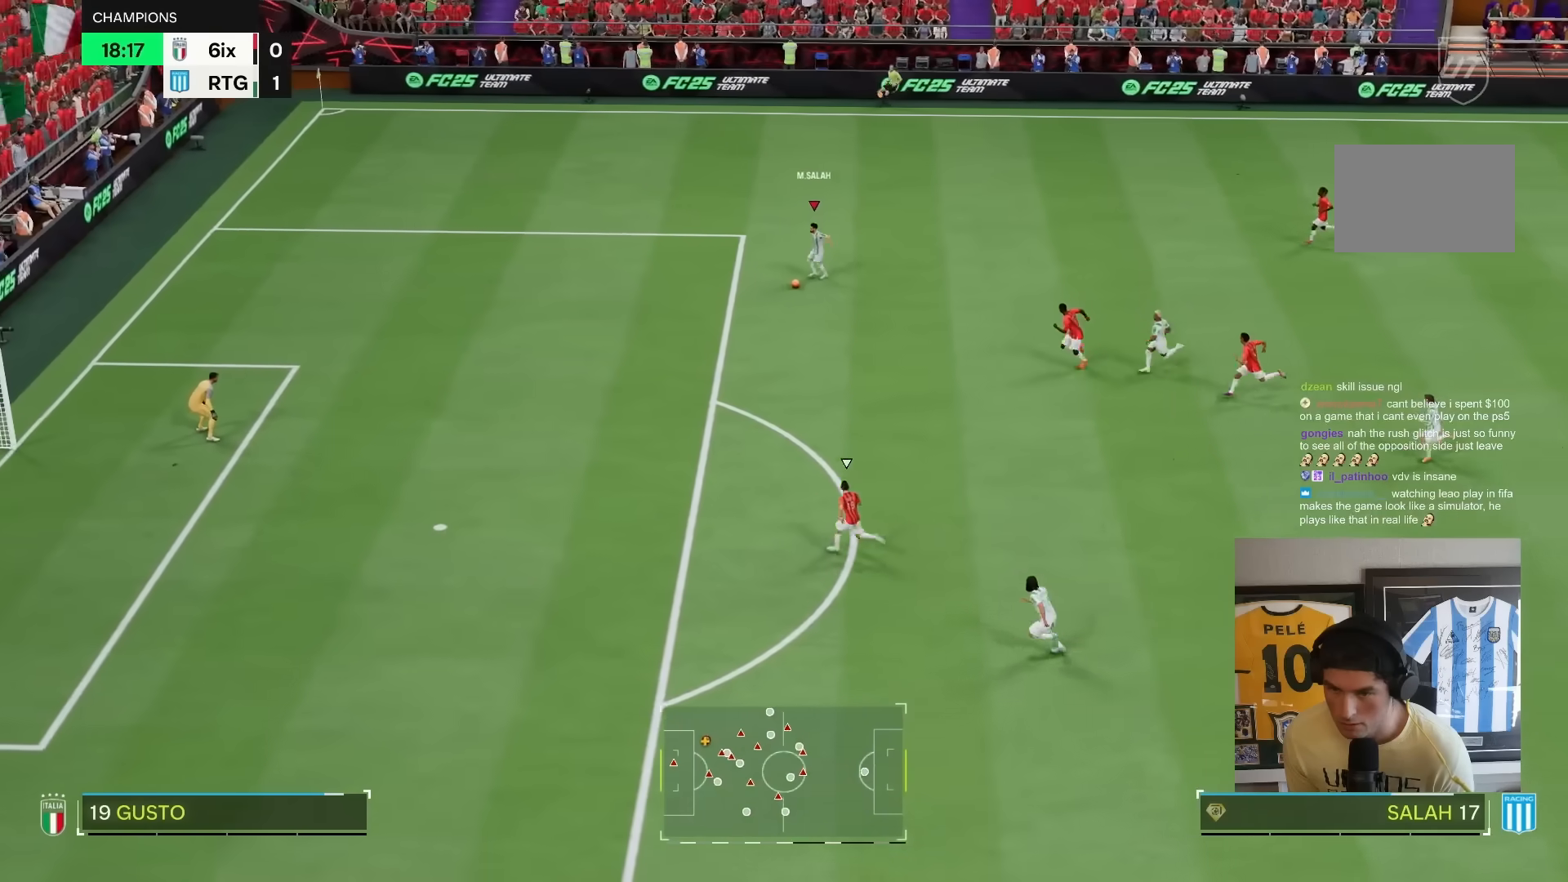
{"dt_ms": 500, "buttons": [], "left_stick": "down", "right_stick": "center", "events": [[83, "left_stick", "down"], [350, "R2", "up"]]}
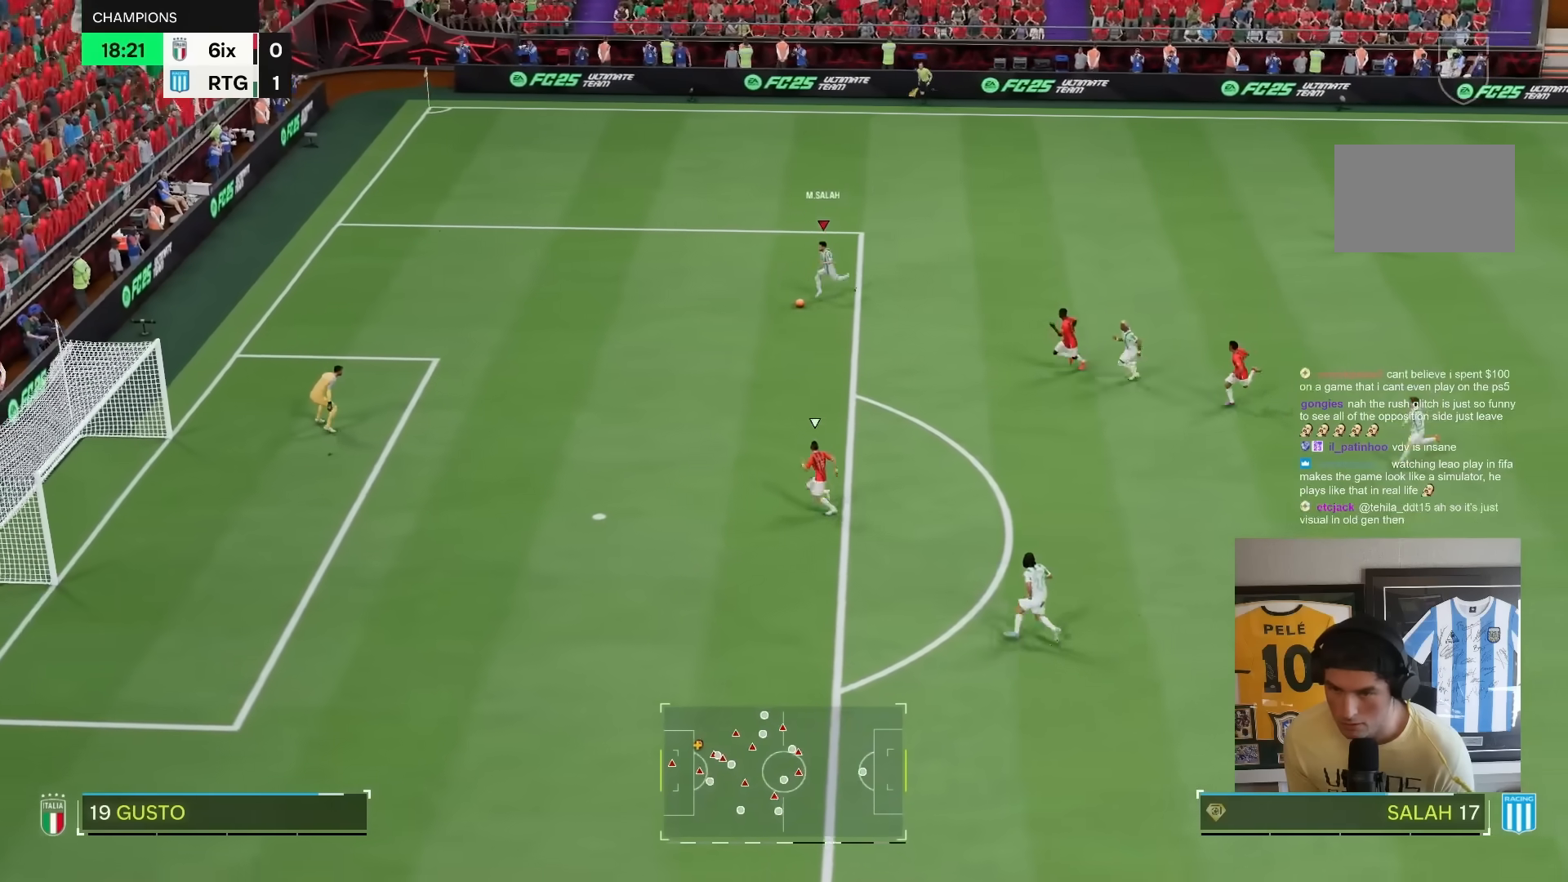
{"dt_ms": 500, "buttons": ["CIRCLE", "R1"], "left_stick": "down", "right_stick": "center", "events": [[367, "CIRCLE", "down"], [367, "R1", "down"]]}
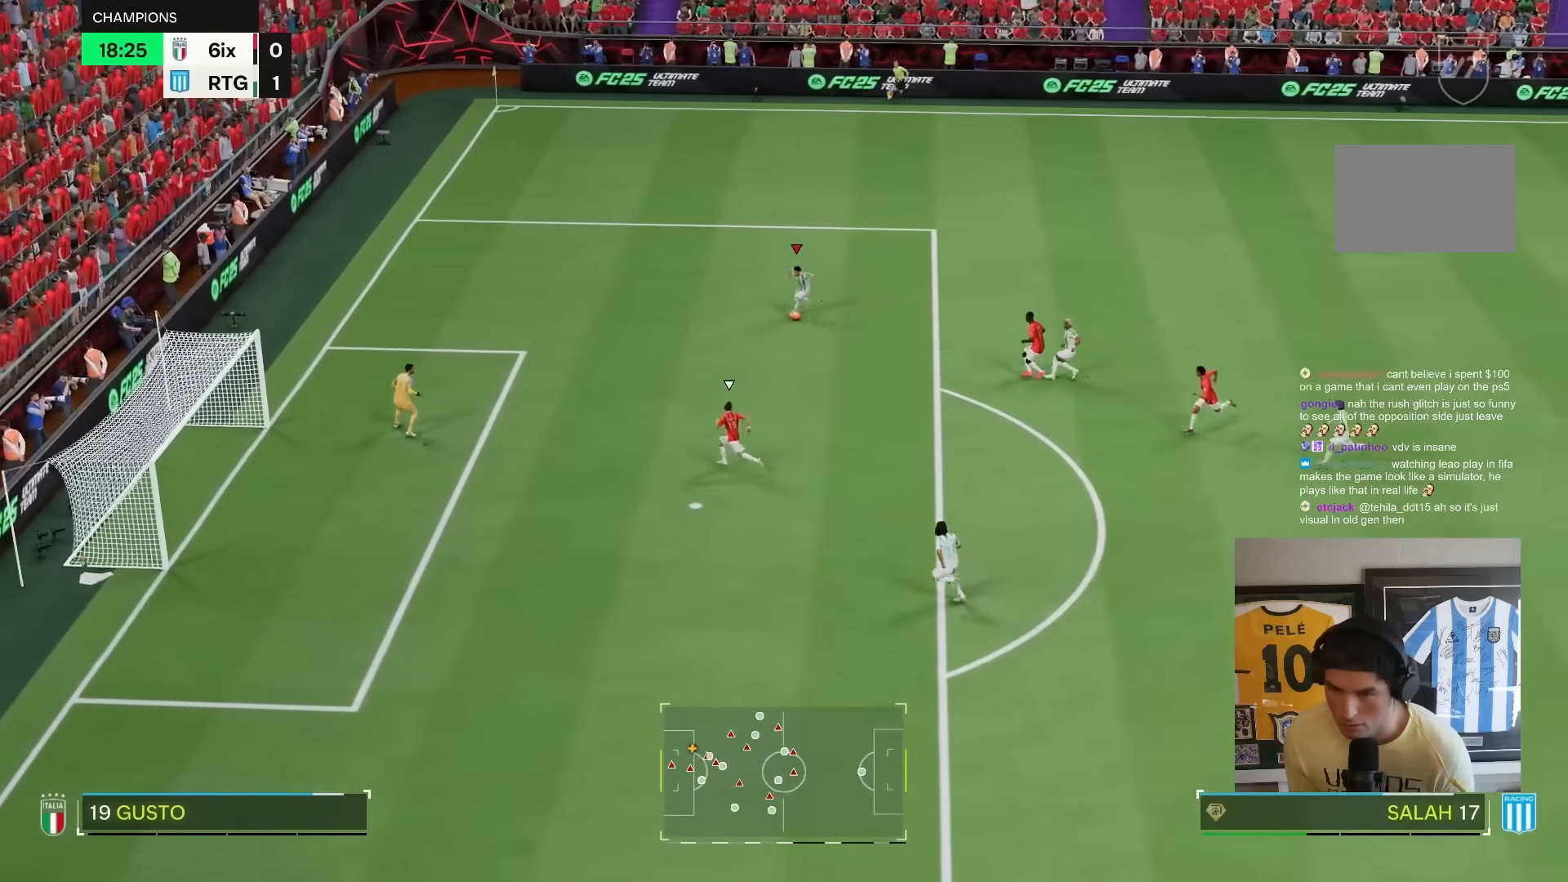
{"dt_ms": 500, "buttons": [], "left_stick": "center", "right_stick": "center", "events": [[33, "left_stick", "center"], [67, "CIRCLE", "up"], [67, "R1", "up"], [250, "left_stick", "down-right"], [367, "left_stick", "down"], [400, "CIRCLE", "down"], [400, "R1", "down"], [467, "CIRCLE", "up"], [467, "R1", "up"], [500, "left_stick", "center"]]}
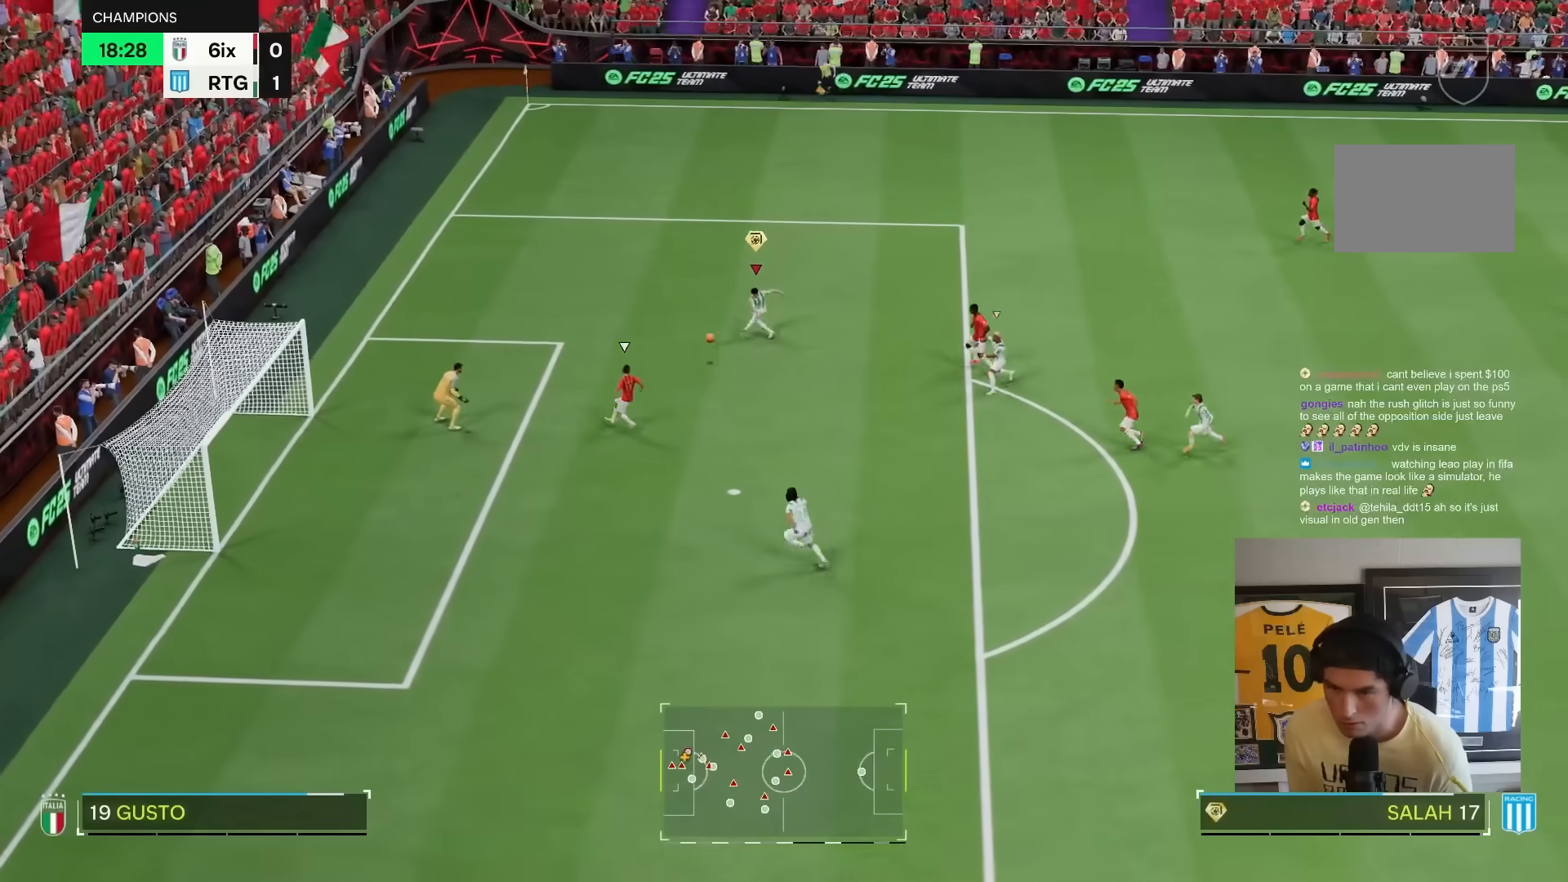
{"dt_ms": 1000, "buttons": ["R2"], "left_stick": "up", "right_stick": "center"}